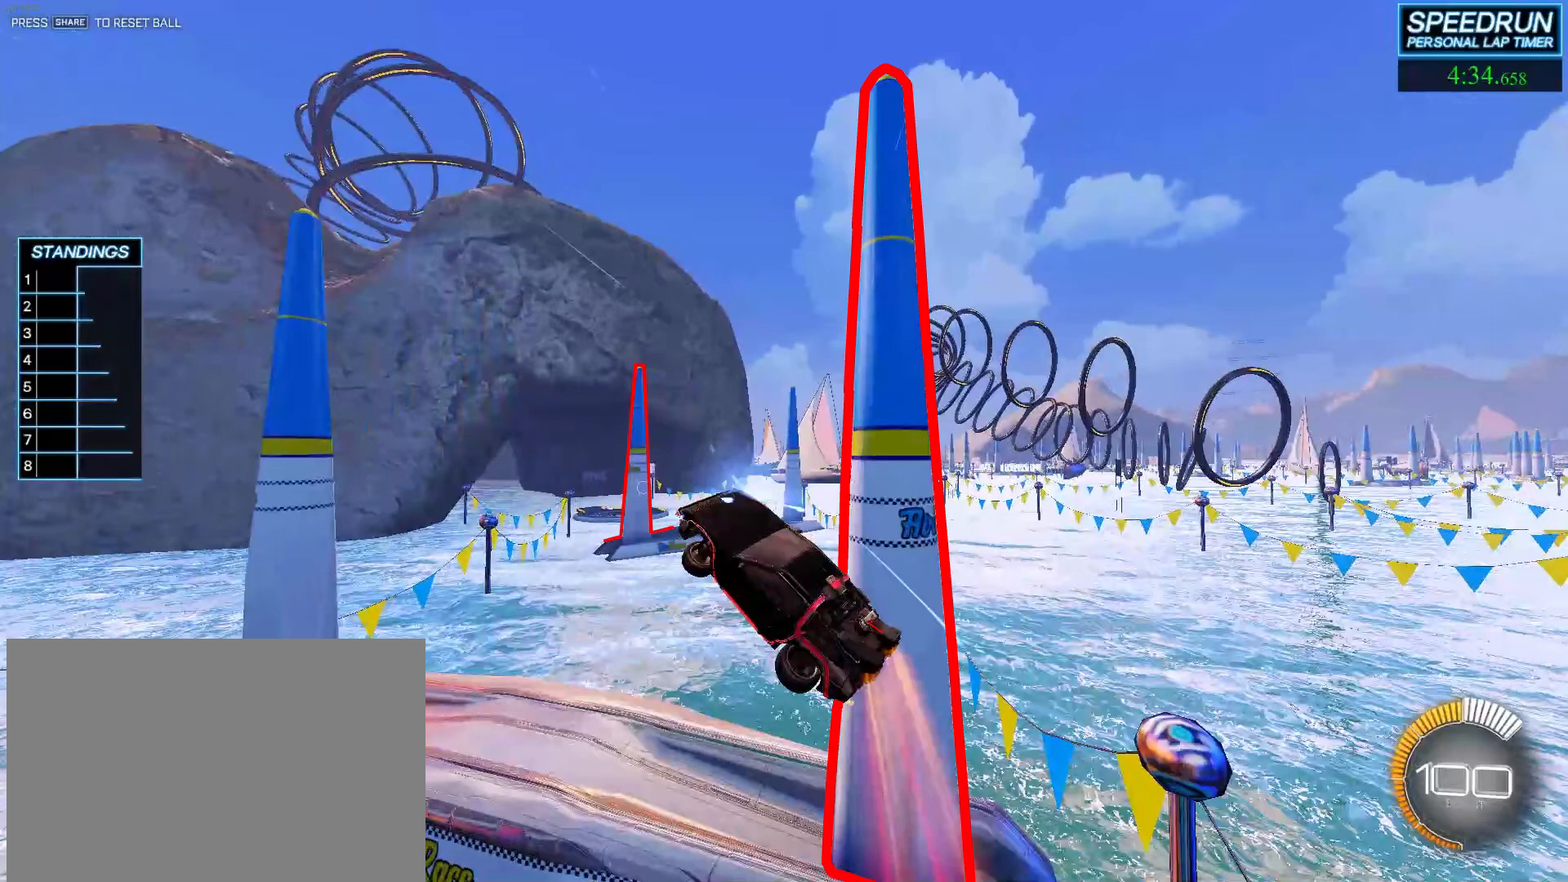
Gameplay with a controller (PlayStation layout); each line is a JSON object with the inputs held at the frame after it. "events" lists button and stick changes between this image and that frame as [ms after this image, input, new state], when the widget could be followed in between. Not read: R1 right_stick.
{"buttons": ["R2"], "left_stick": "center", "events": []}
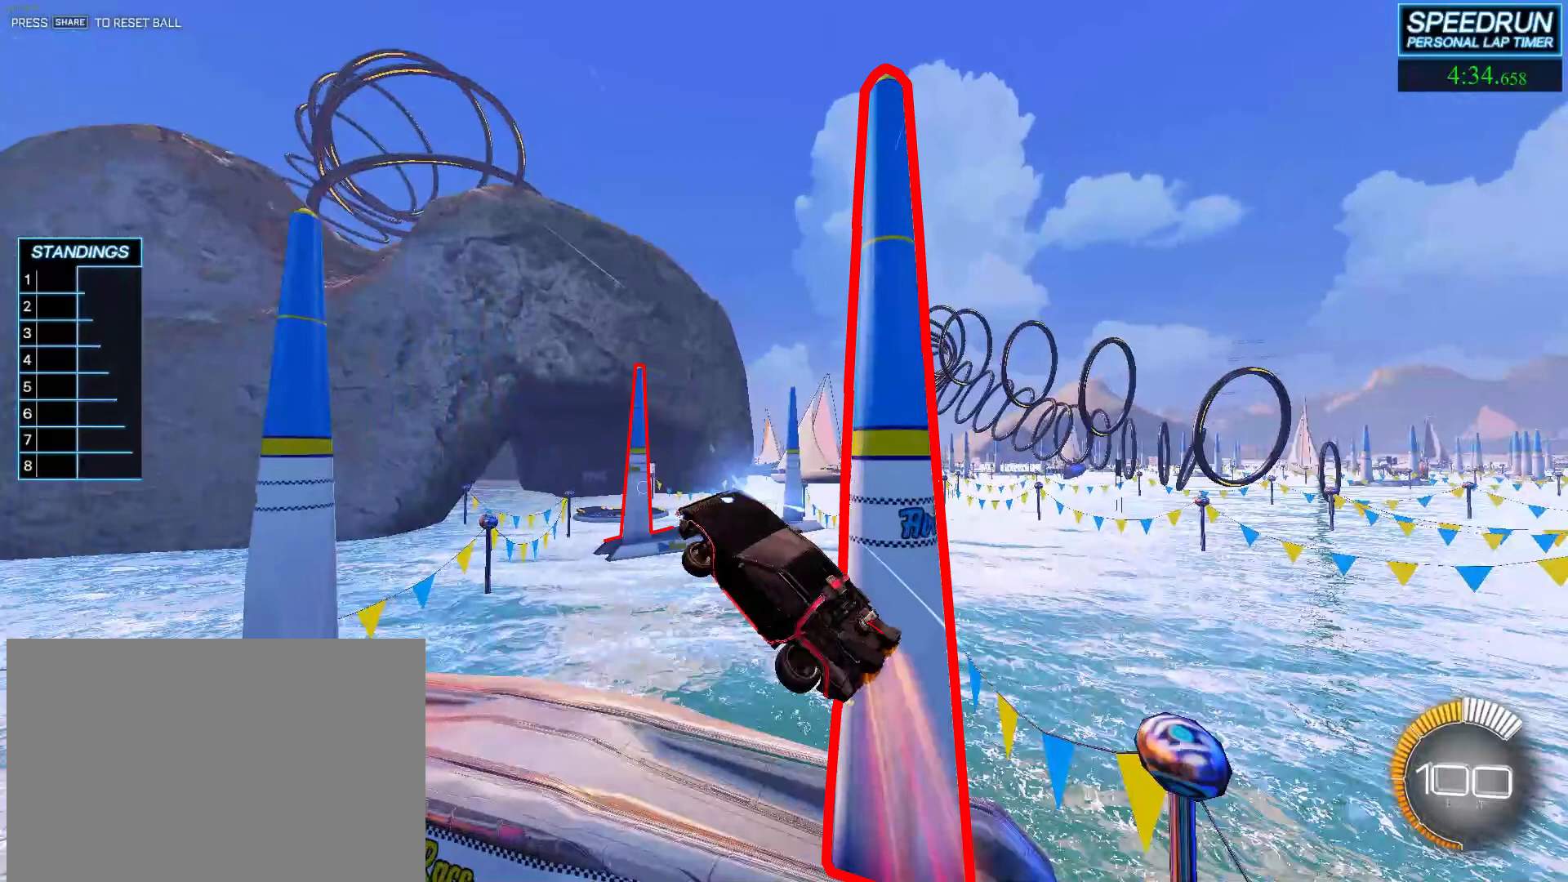
{"buttons": ["R2"], "left_stick": "center", "events": []}
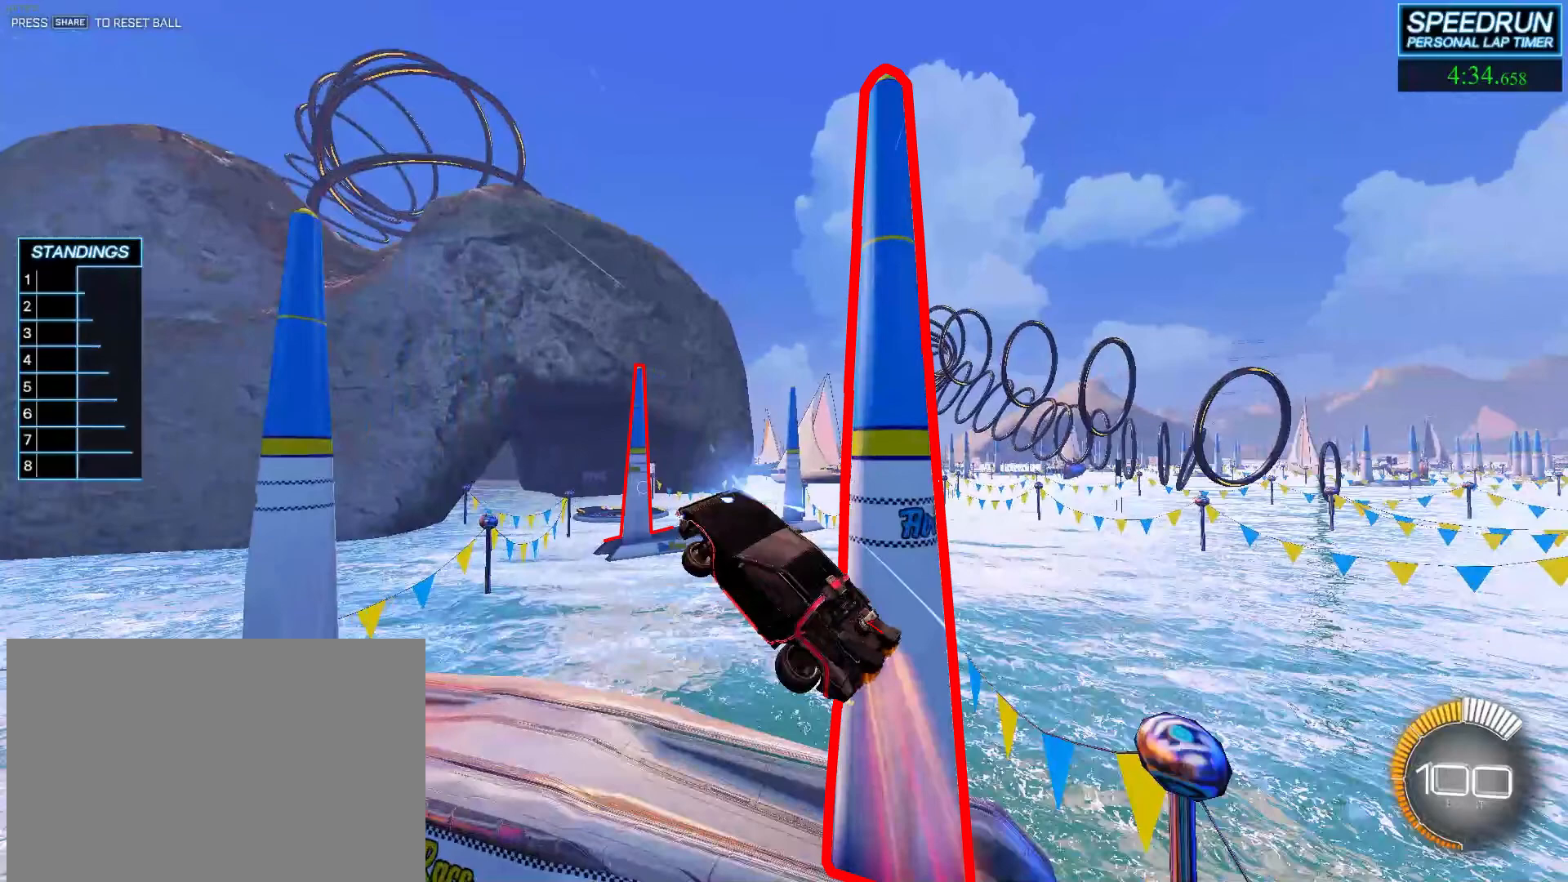
{"buttons": ["R2"], "left_stick": "center", "events": []}
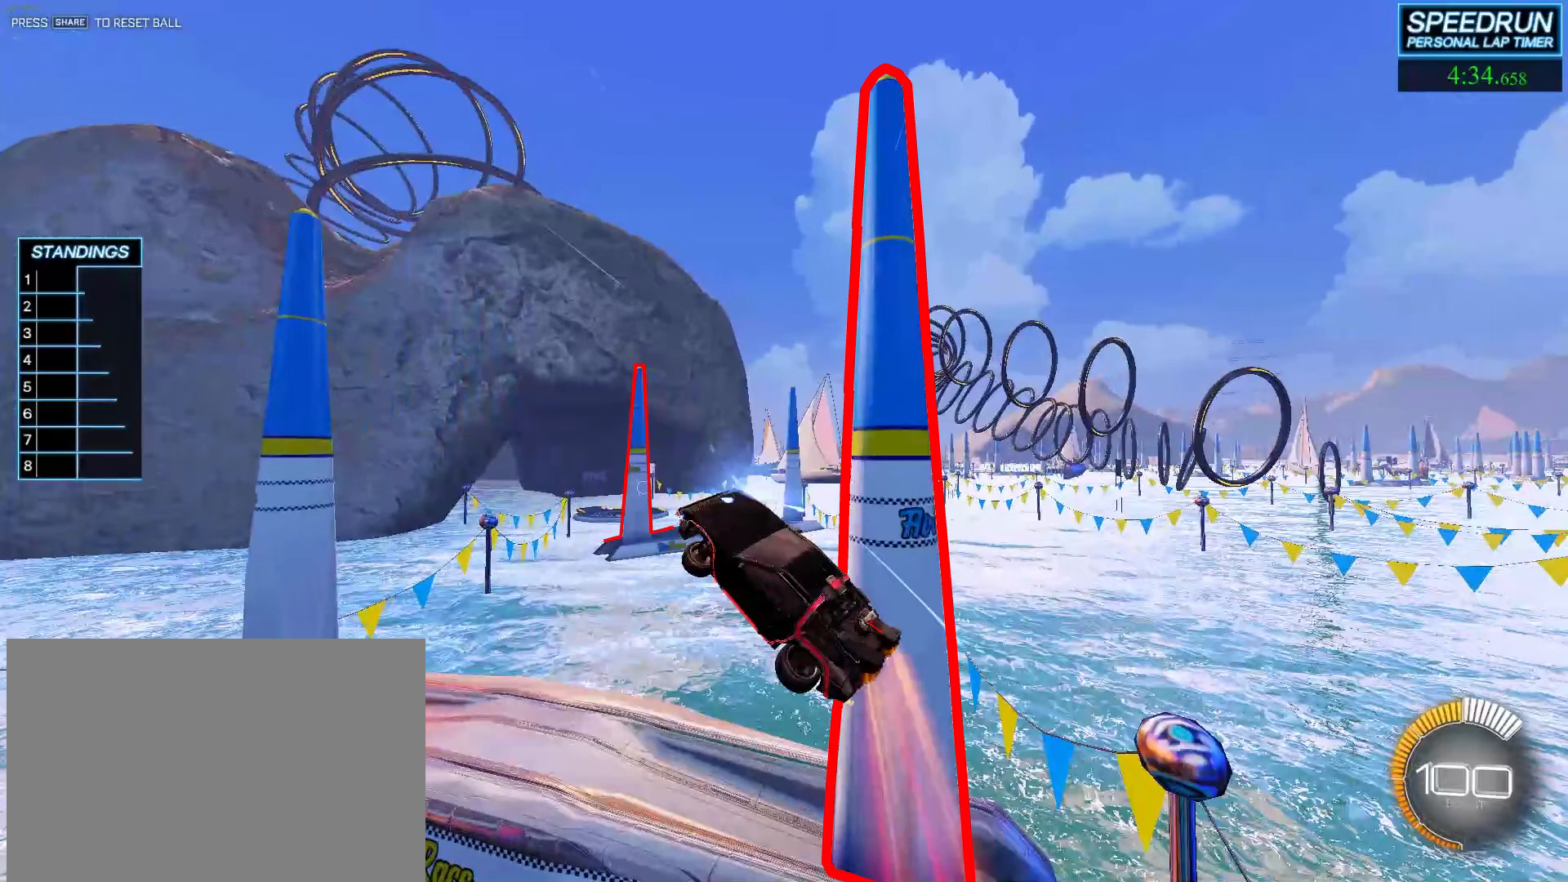
{"buttons": ["R2"], "left_stick": "center", "events": []}
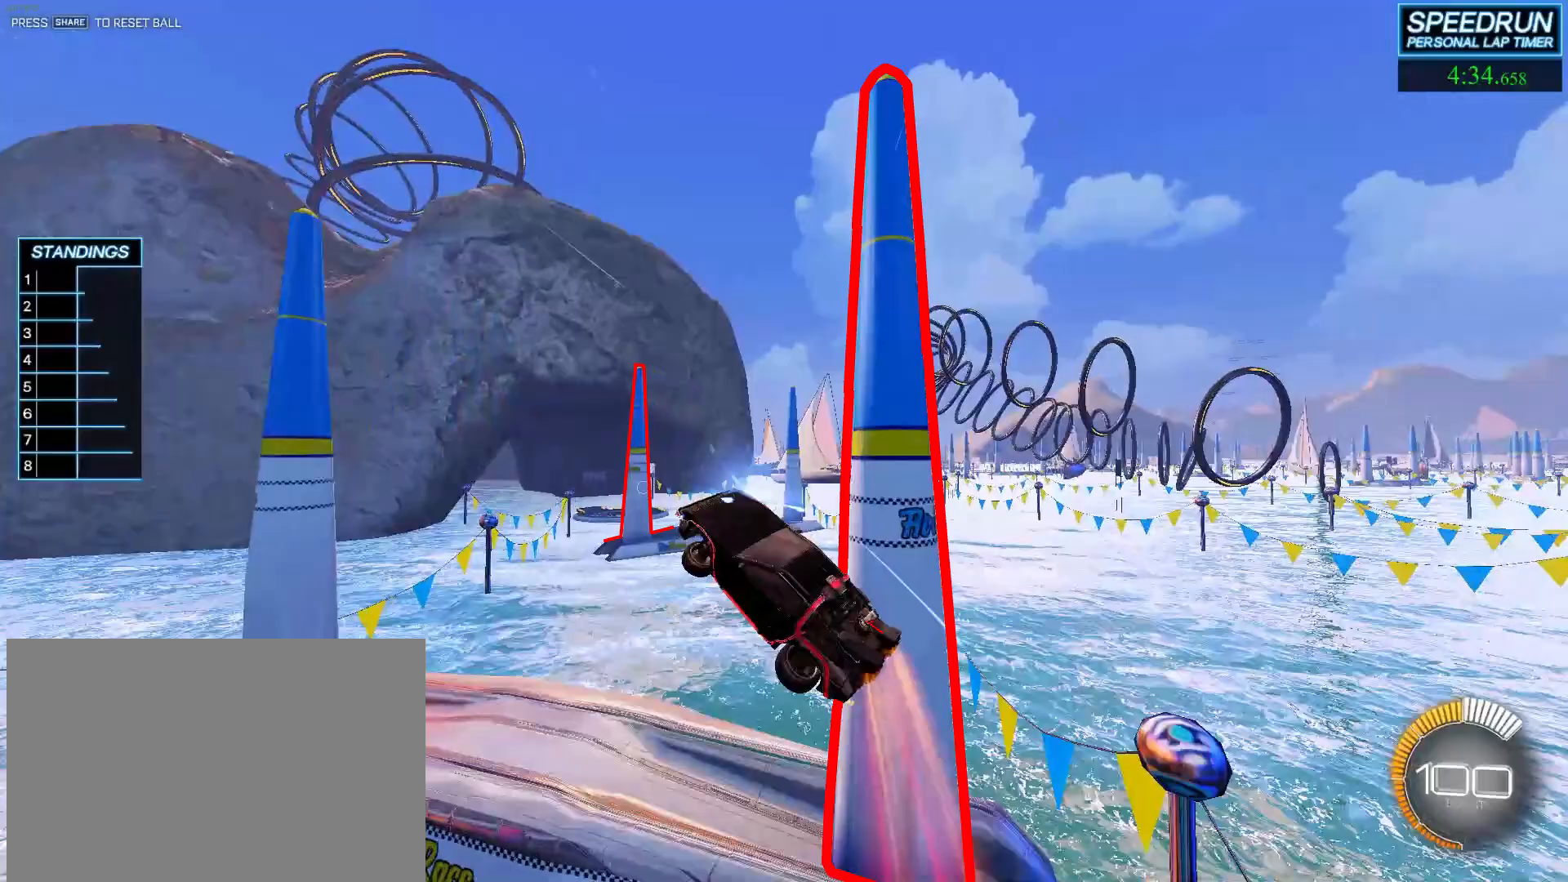
{"buttons": ["R2"], "left_stick": "center", "events": []}
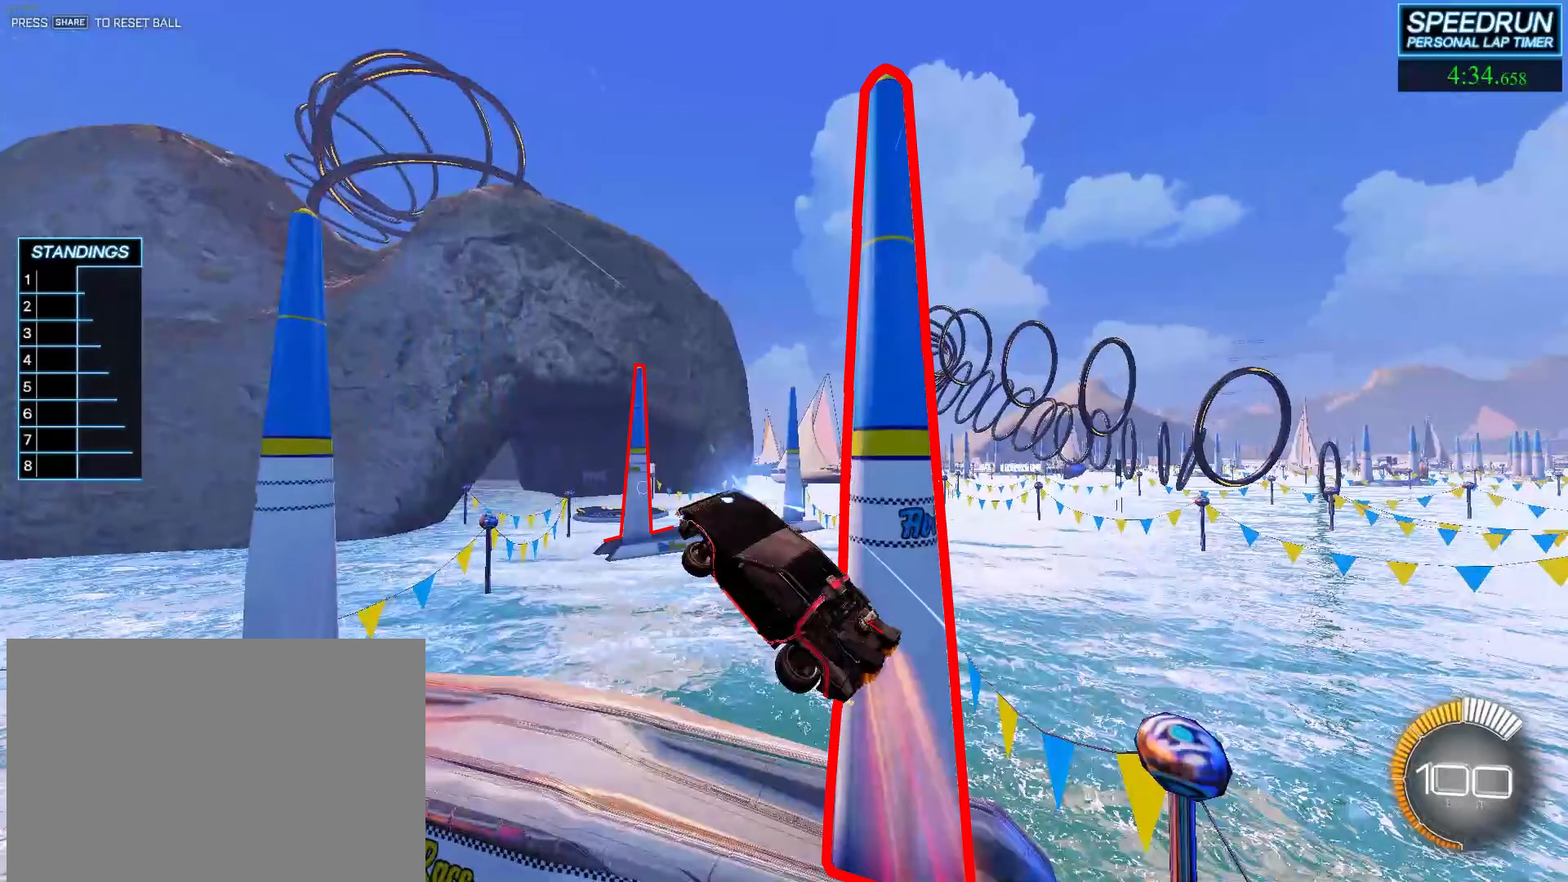
{"buttons": ["R2"], "left_stick": "center", "events": []}
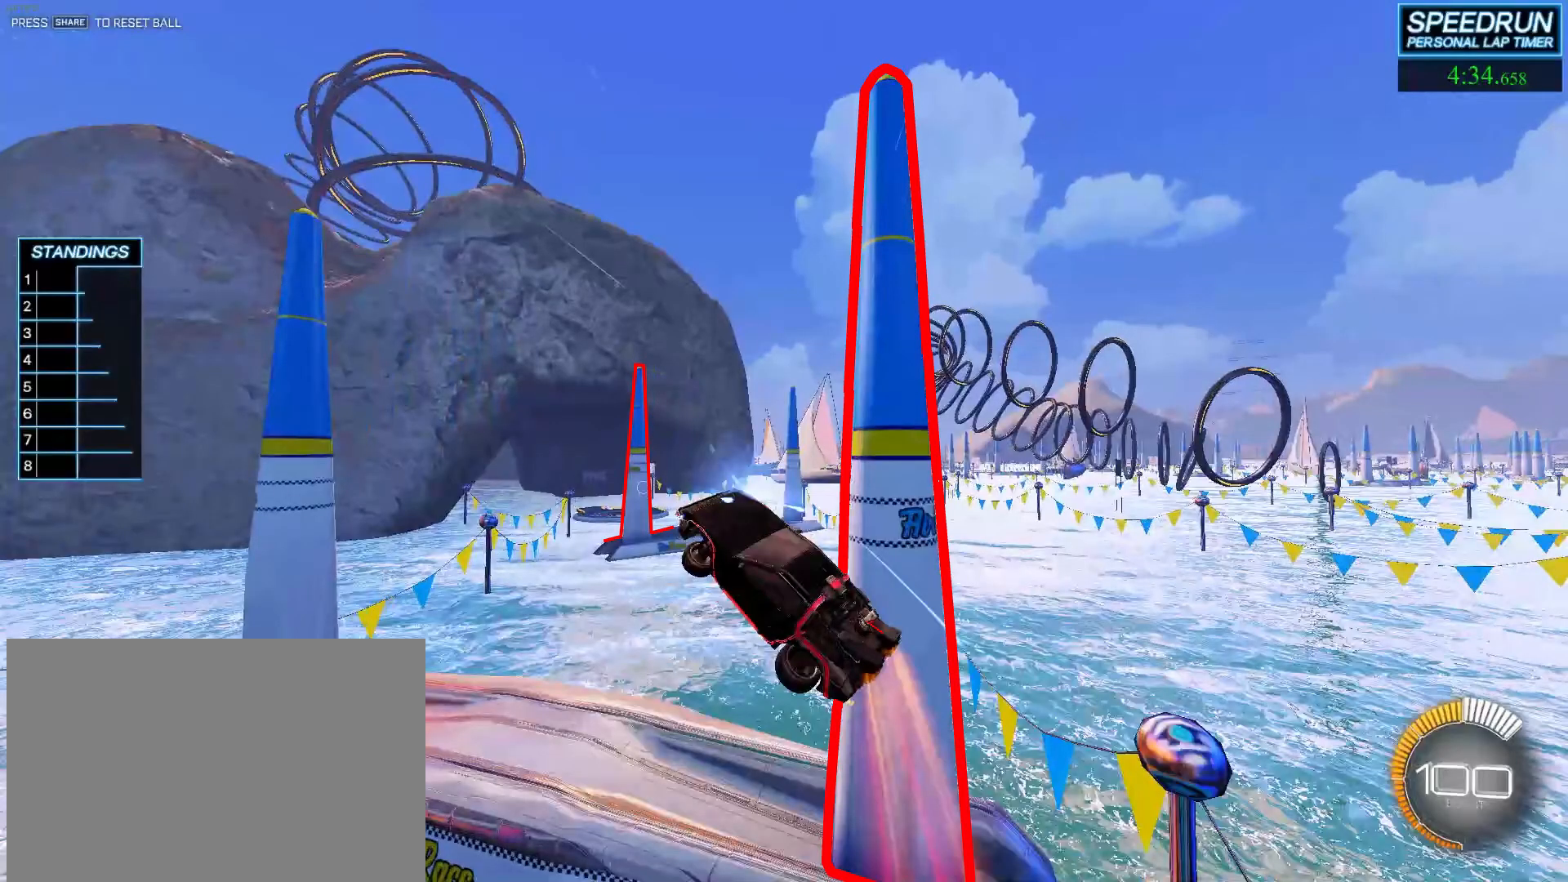
{"buttons": ["R2"], "left_stick": "center", "events": []}
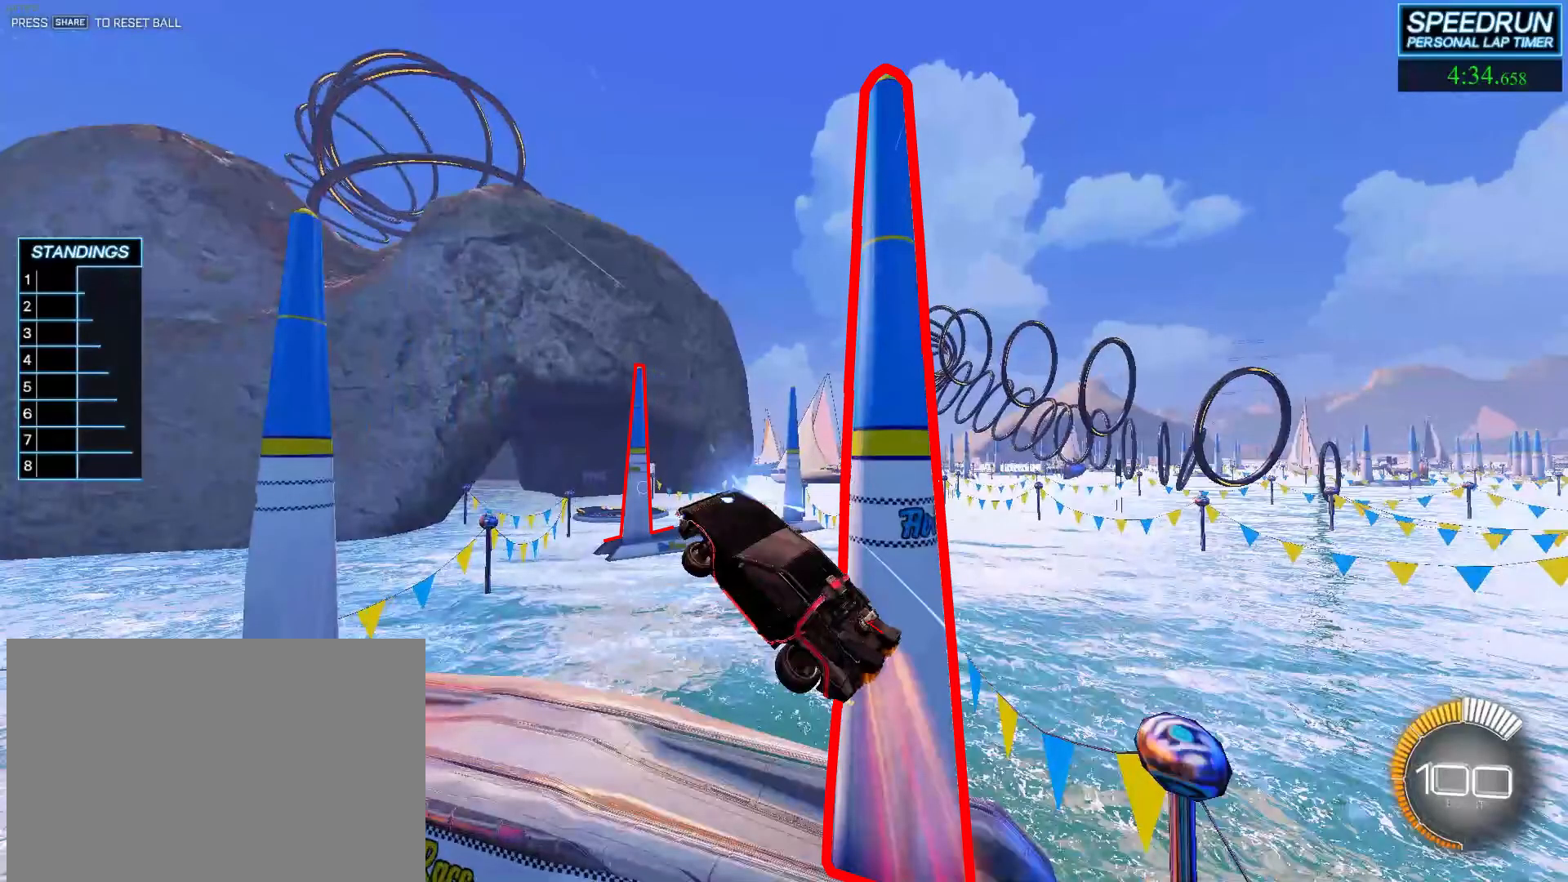
{"buttons": ["R2"], "left_stick": "center", "events": [[333, "left_stick", "up-left"], [450, "left_stick", "center"]]}
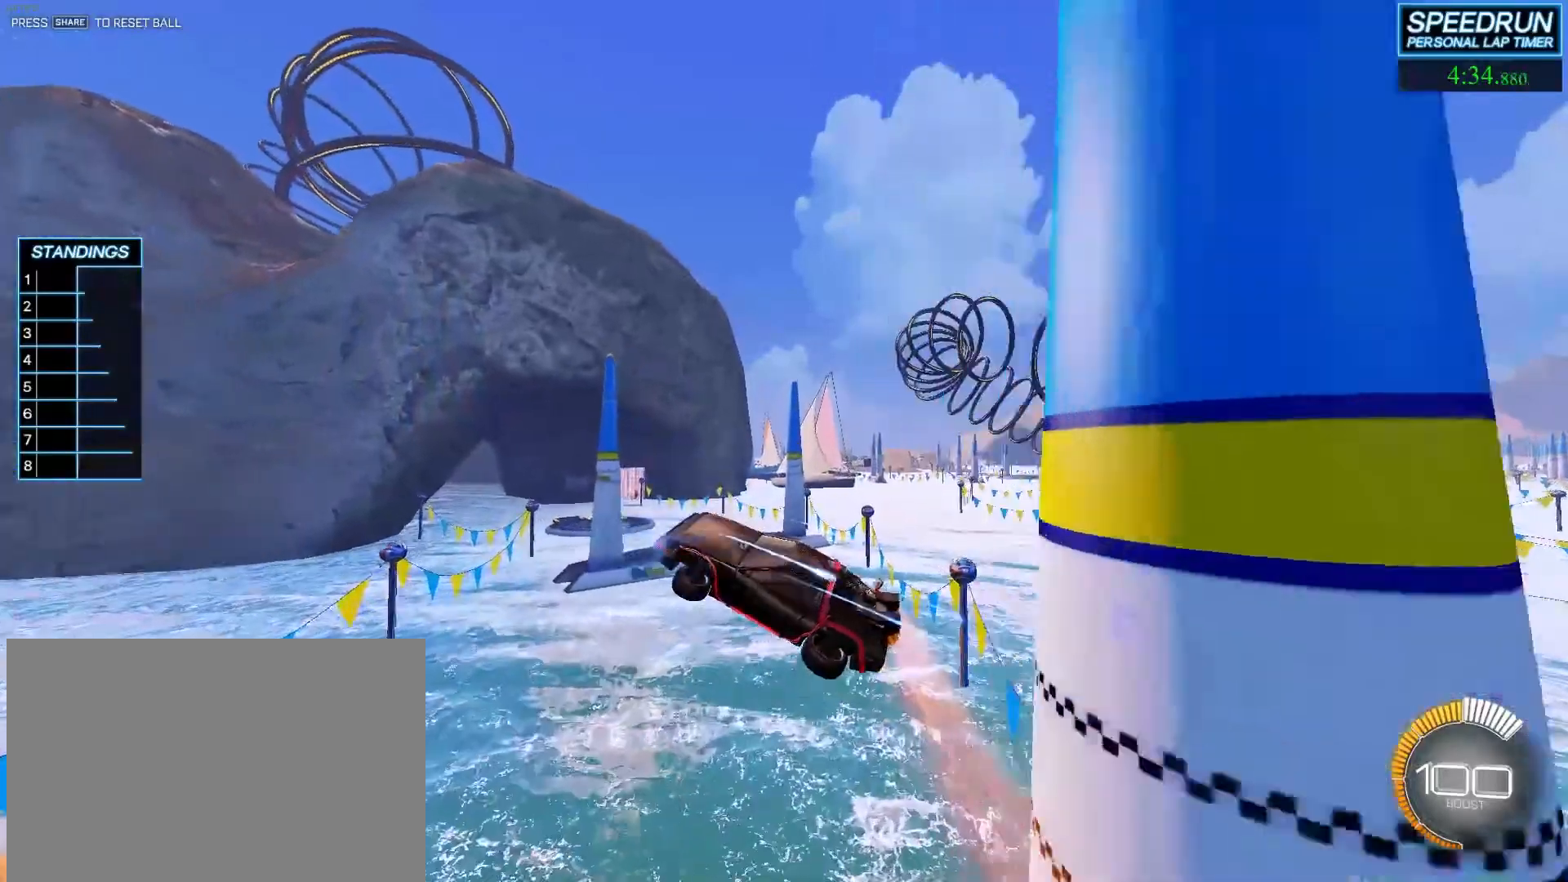
{"buttons": ["R2"], "left_stick": "right", "events": [[183, "left_stick", "right"], [350, "left_stick", "center"], [467, "left_stick", "right"]]}
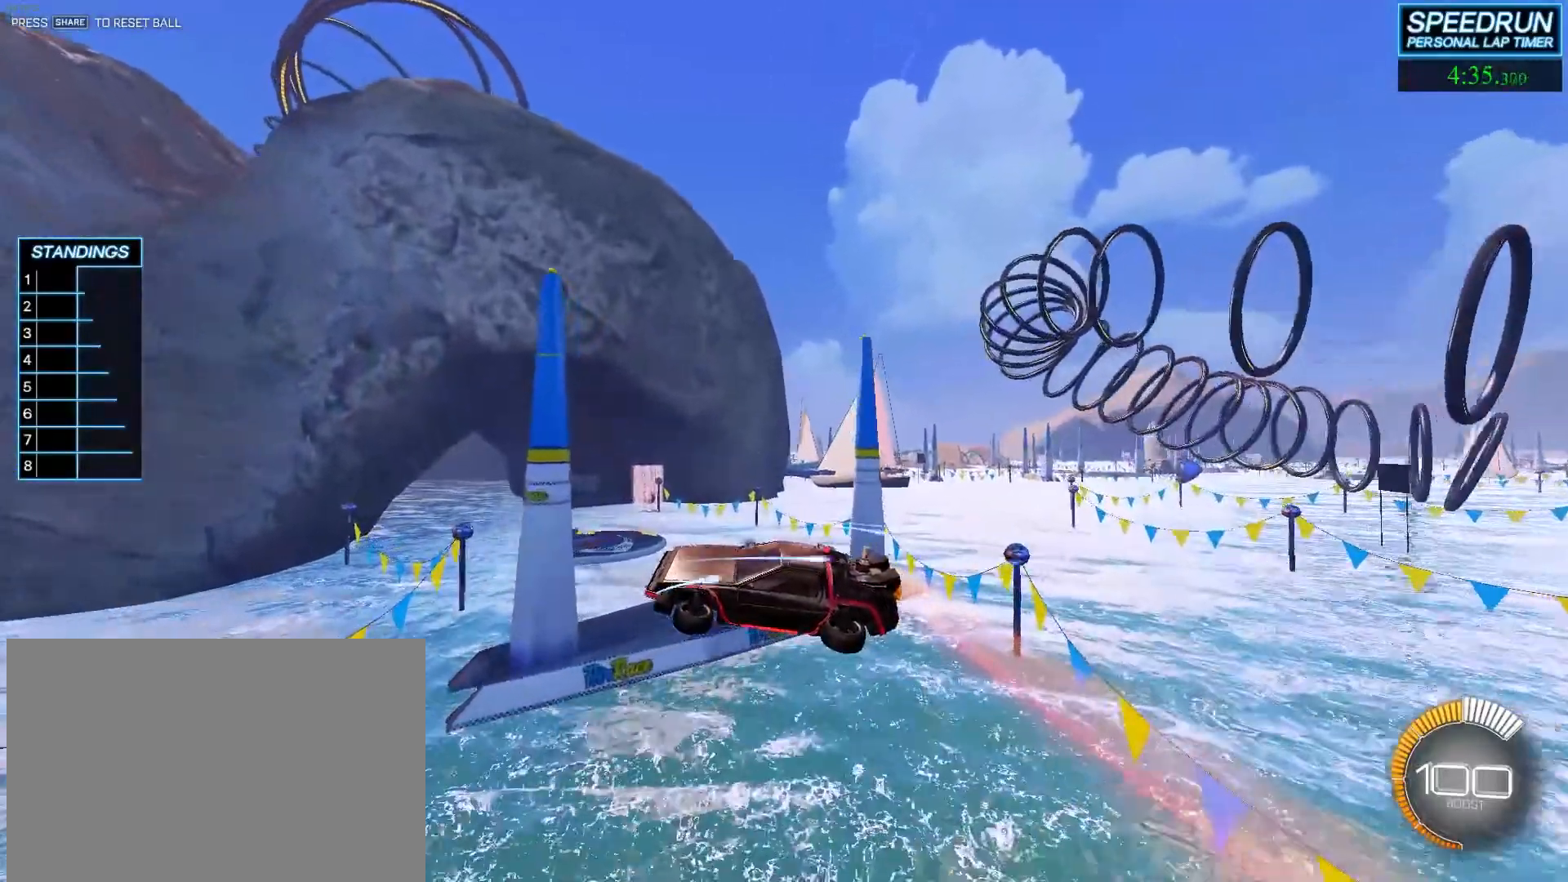
{"buttons": ["R2"], "left_stick": "center", "events": [[83, "left_stick", "center"], [383, "left_stick", "down-right"], [483, "left_stick", "center"]]}
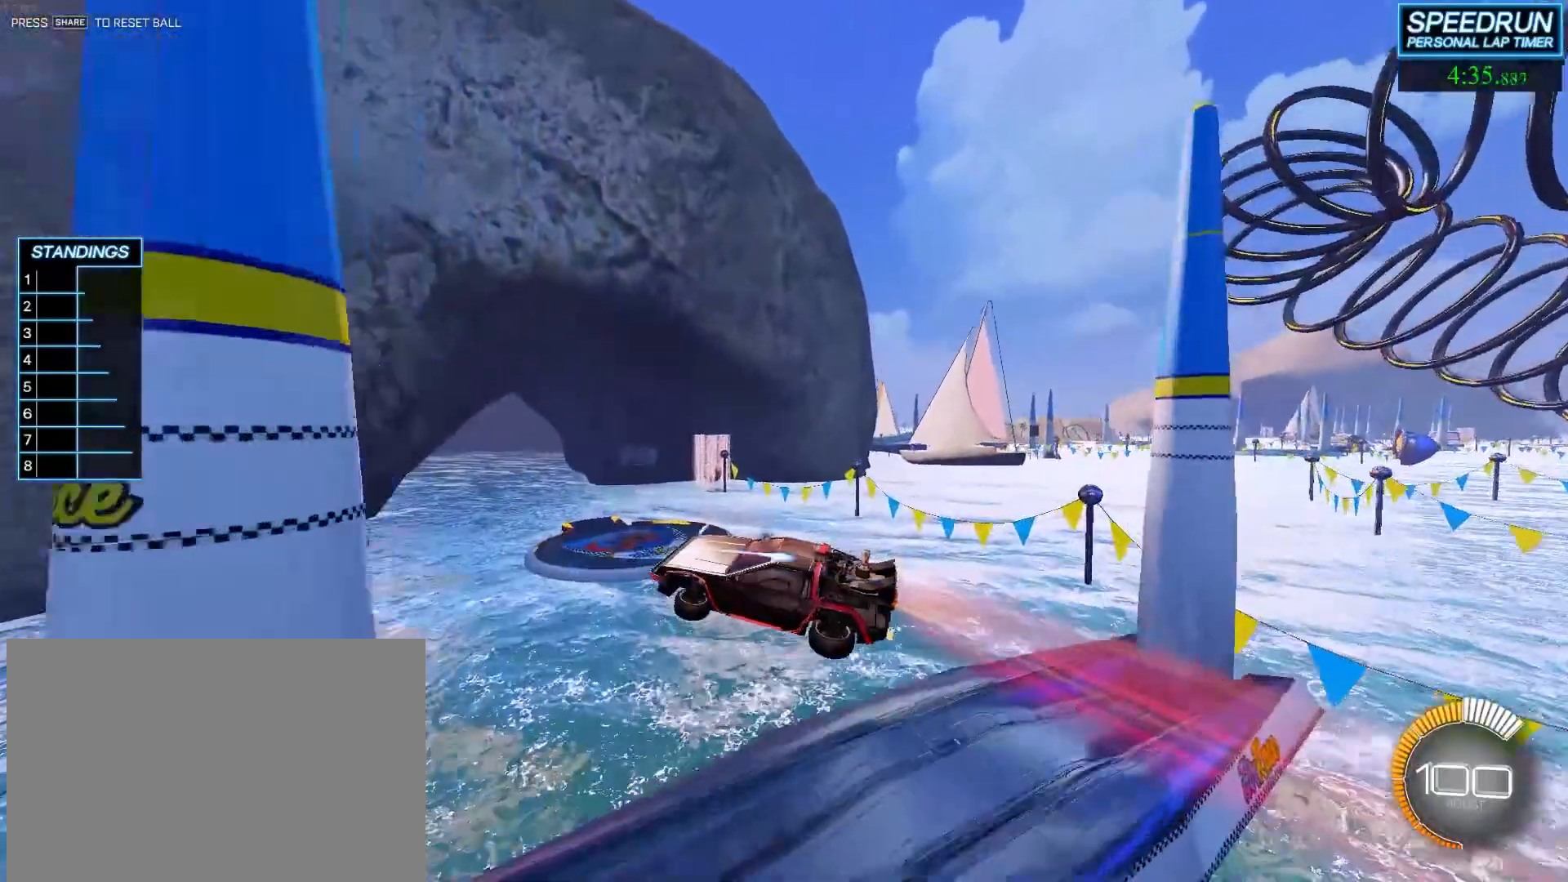
{"buttons": ["R2"], "left_stick": "center", "events": []}
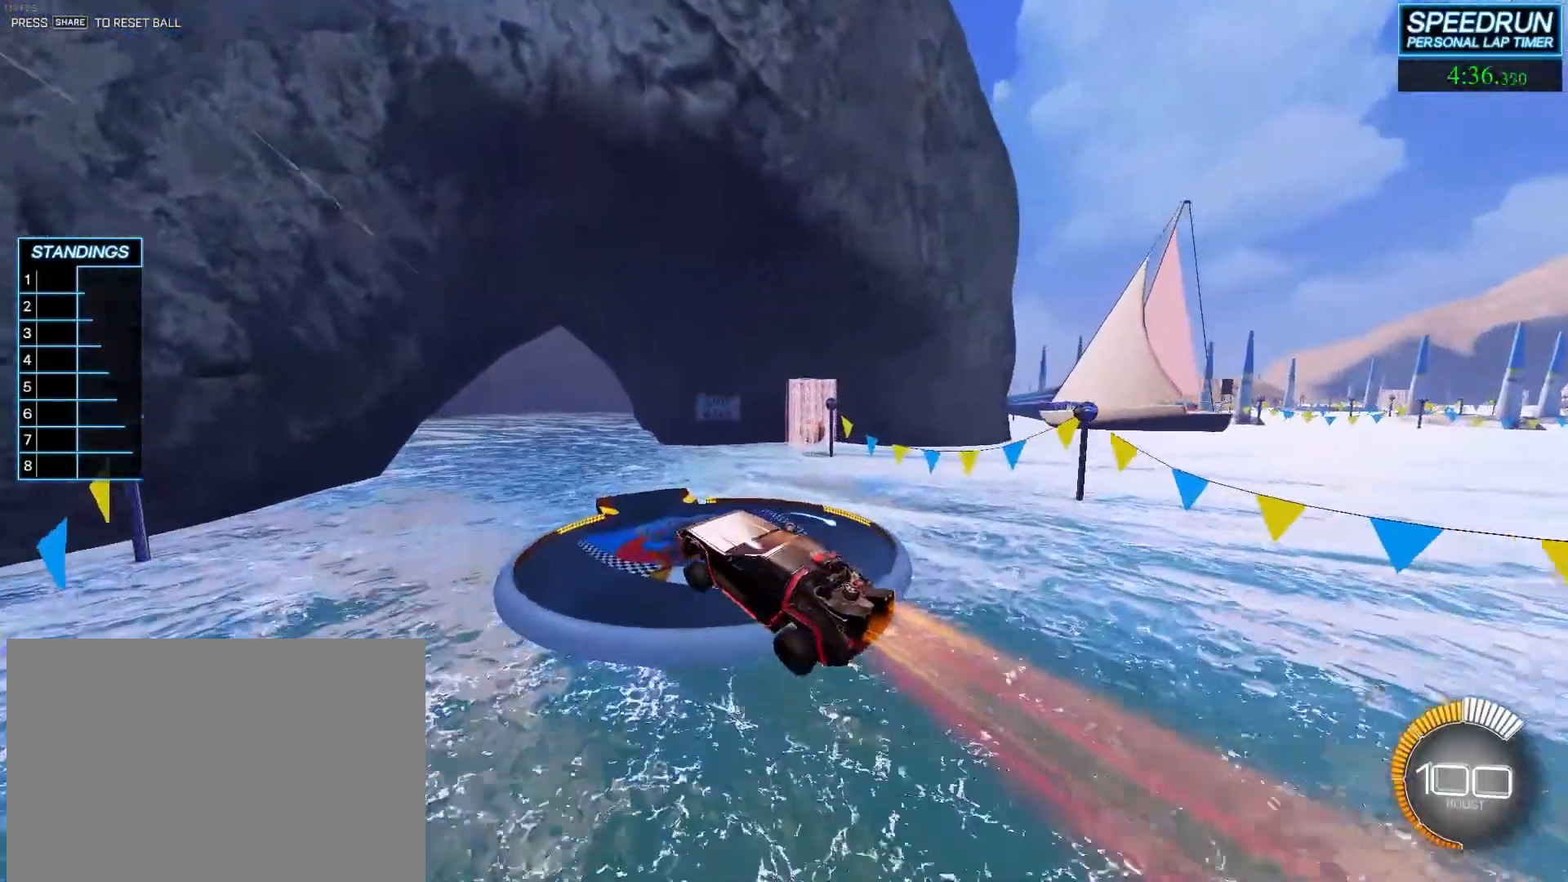
{"buttons": ["R2"], "left_stick": "center", "events": []}
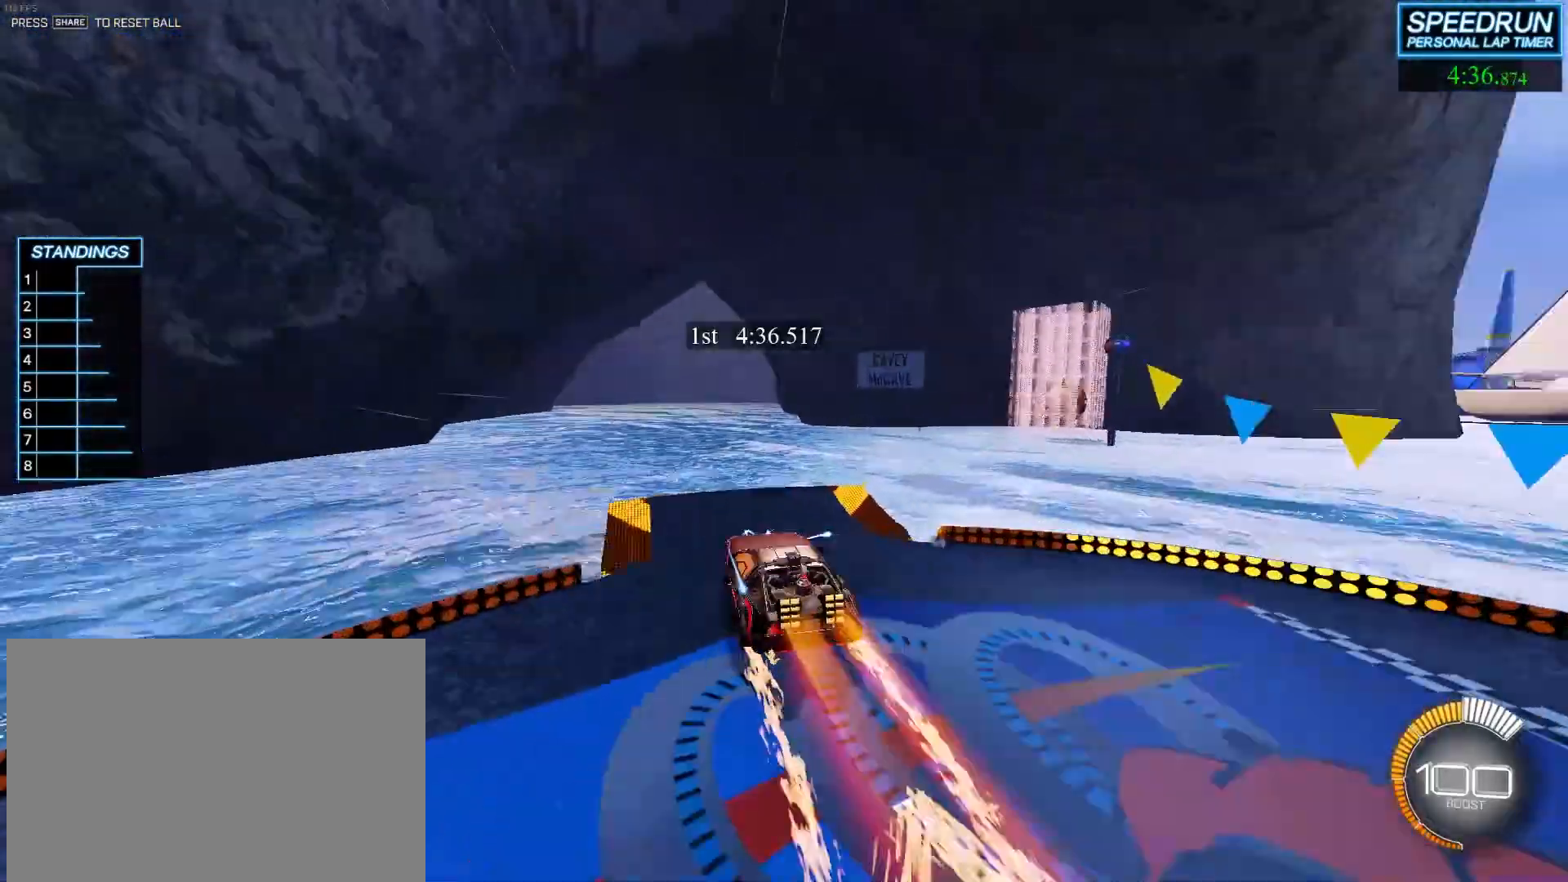
{"buttons": ["R2"], "left_stick": "down-left", "events": [[33, "left_stick", "down-left"]]}
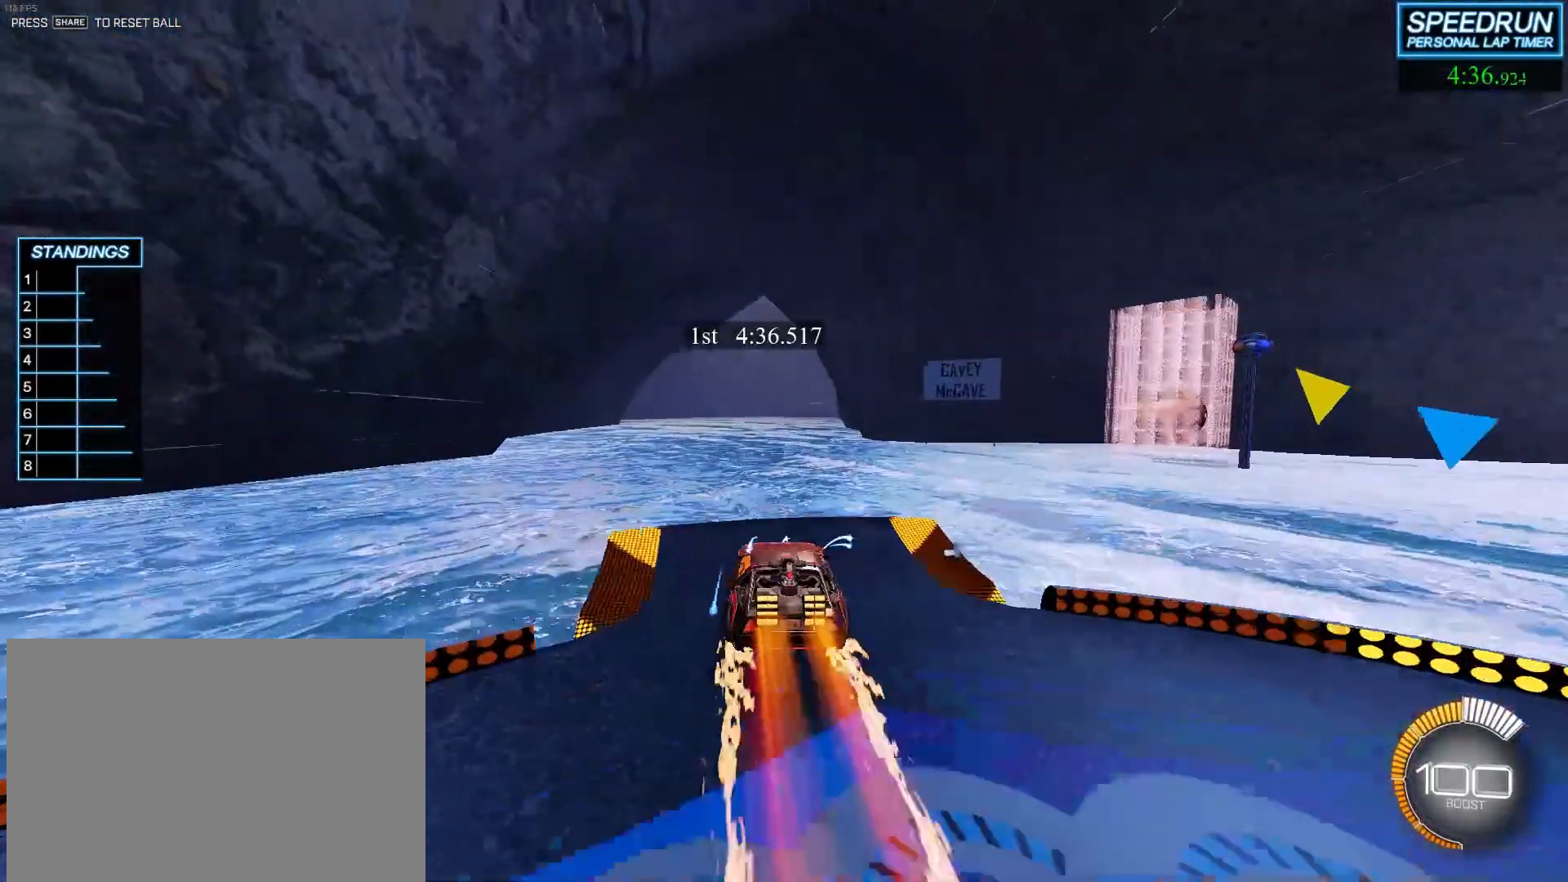
{"buttons": ["R2"], "left_stick": "down-left", "events": []}
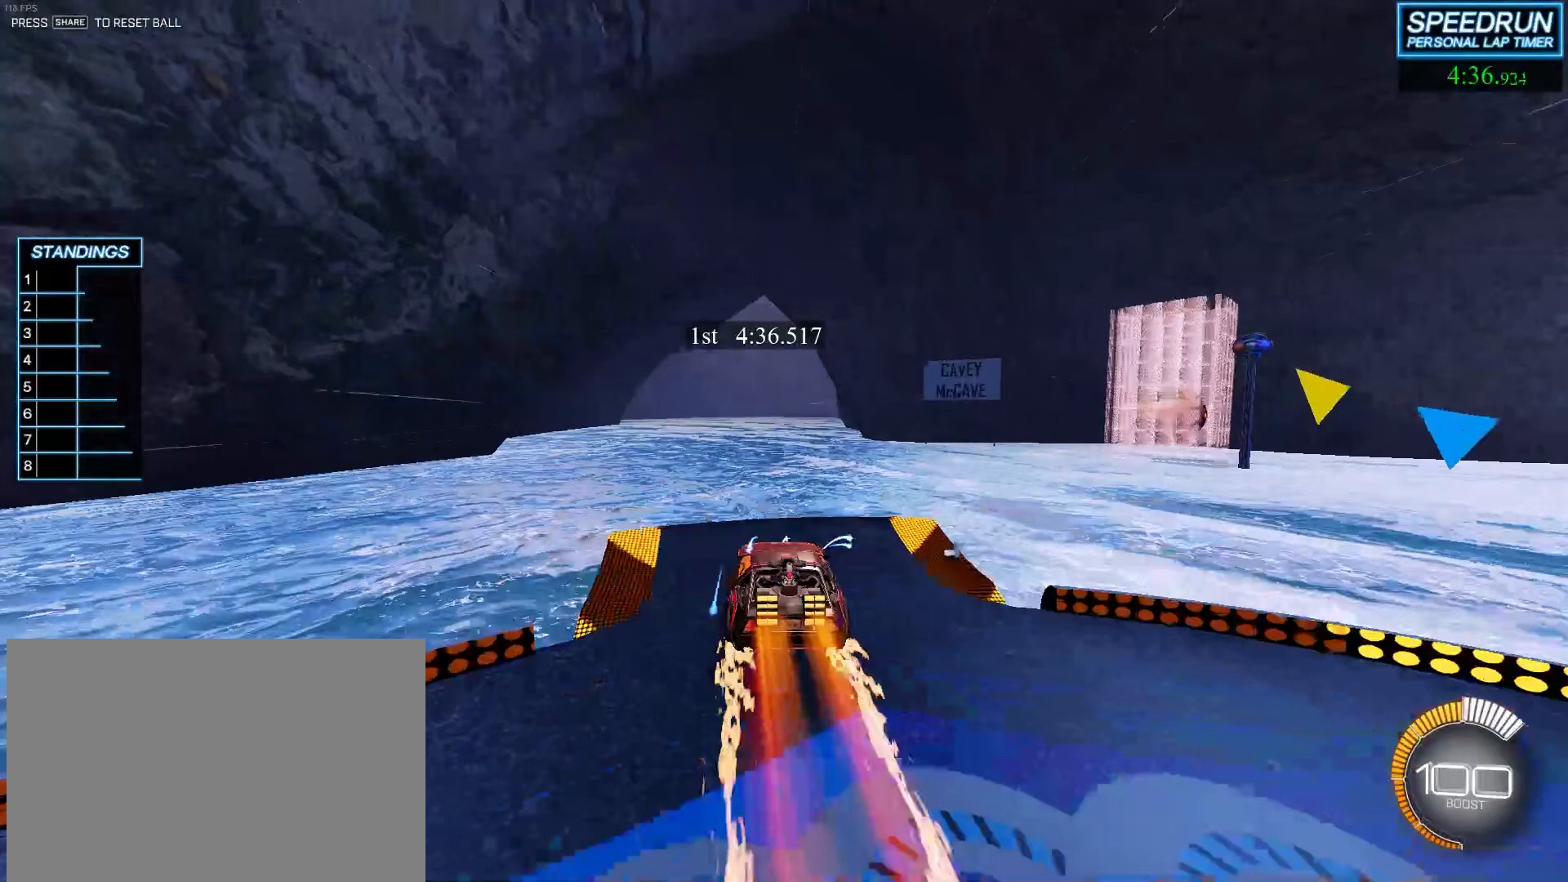
{"buttons": ["R2"], "left_stick": "down-left", "events": []}
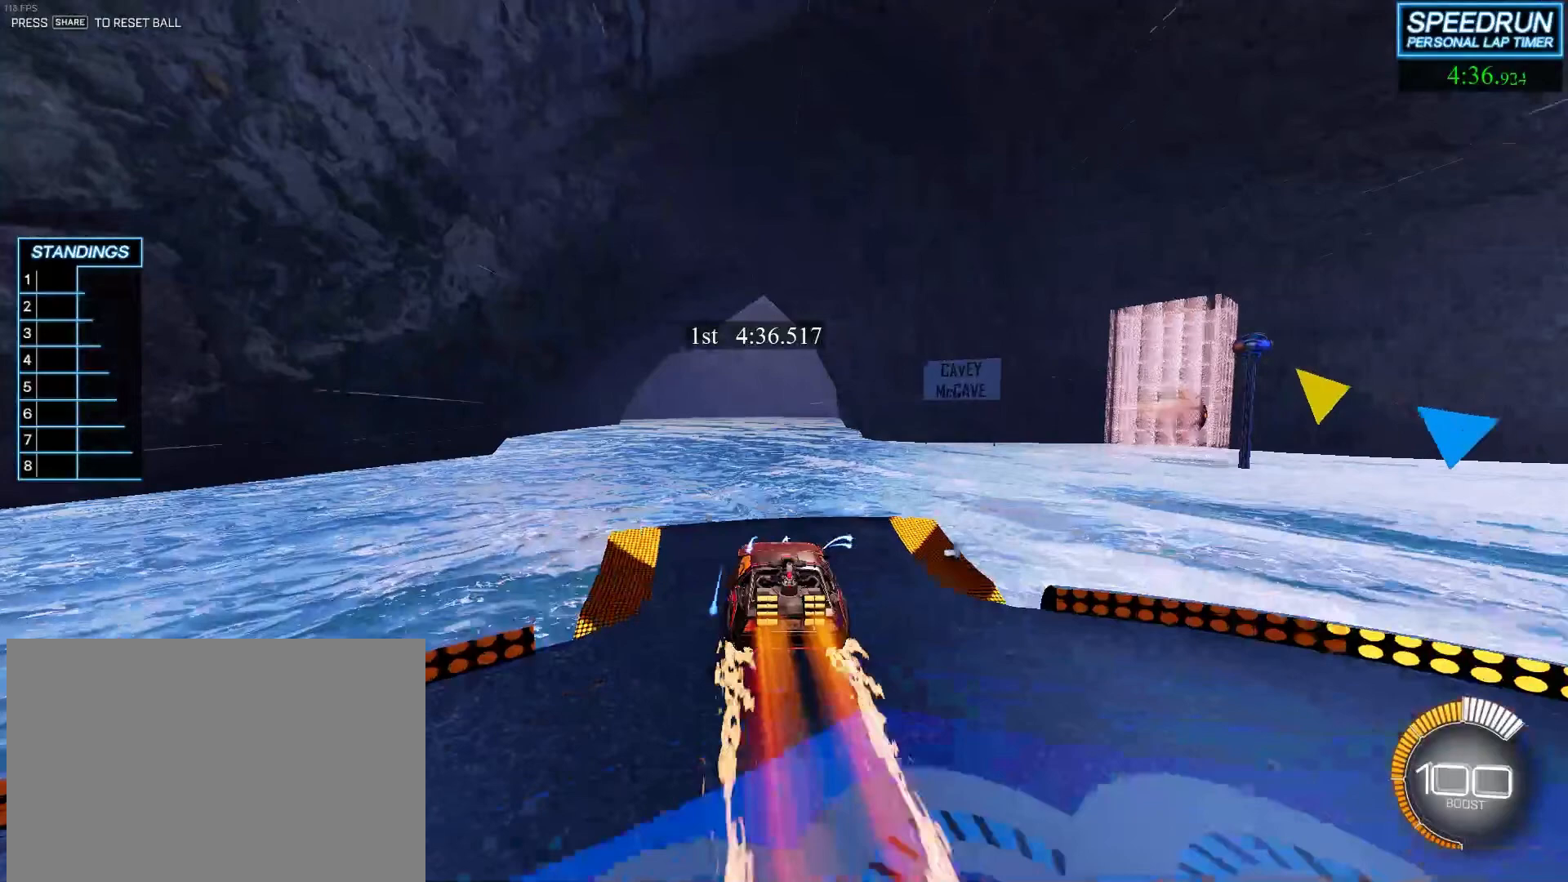
{"buttons": ["R2"], "left_stick": "down-left", "events": []}
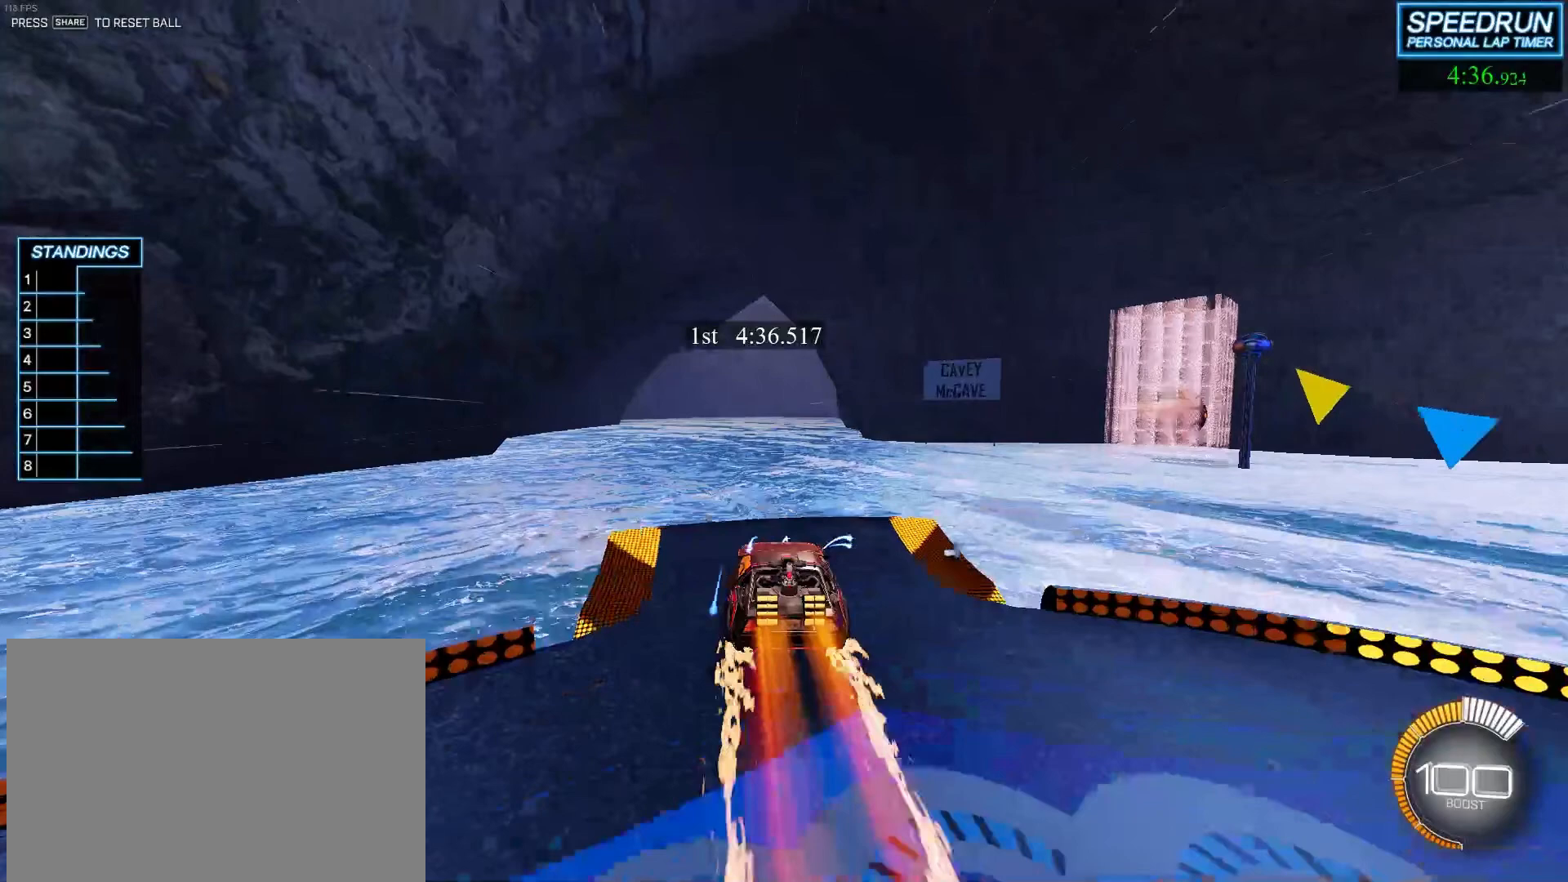
{"buttons": ["R2"], "left_stick": "down-left", "events": []}
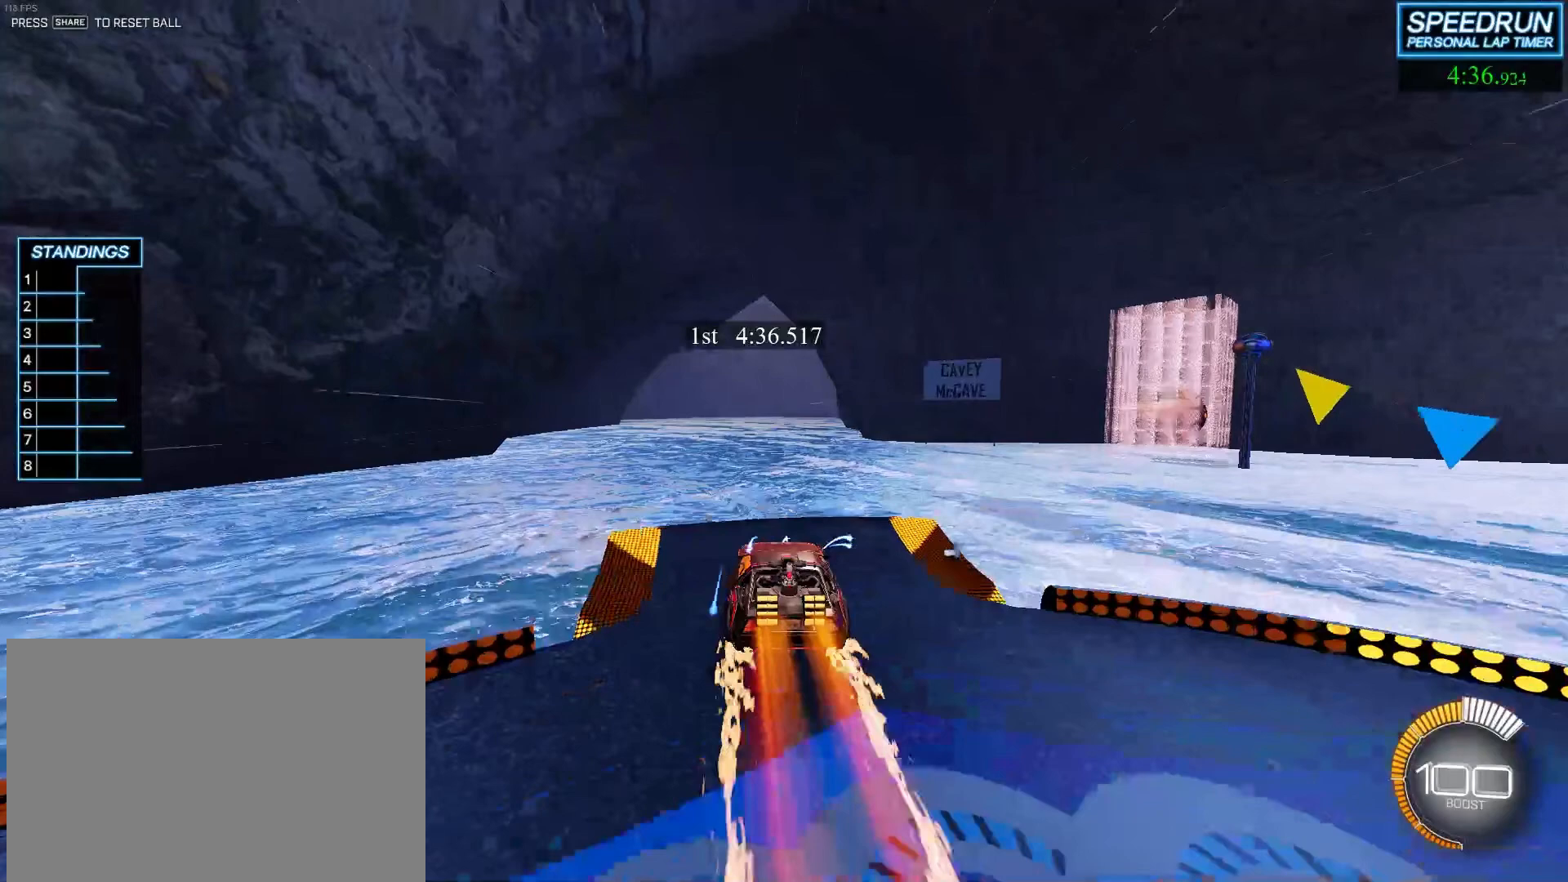
{"buttons": ["R2"], "left_stick": "down-left", "events": []}
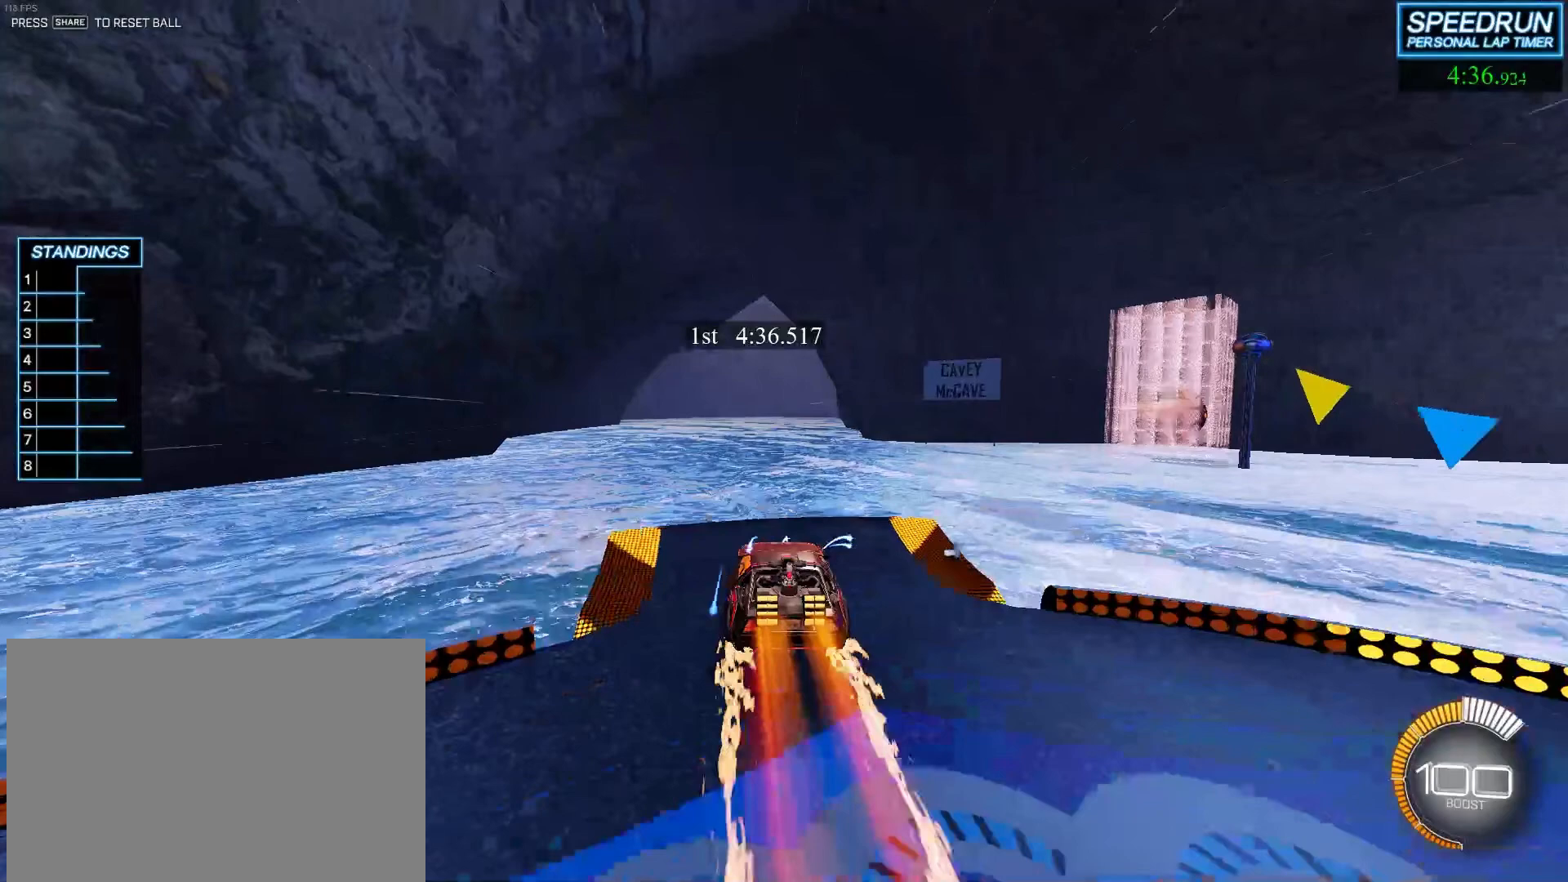
{"buttons": ["R2"], "left_stick": "down-left", "events": []}
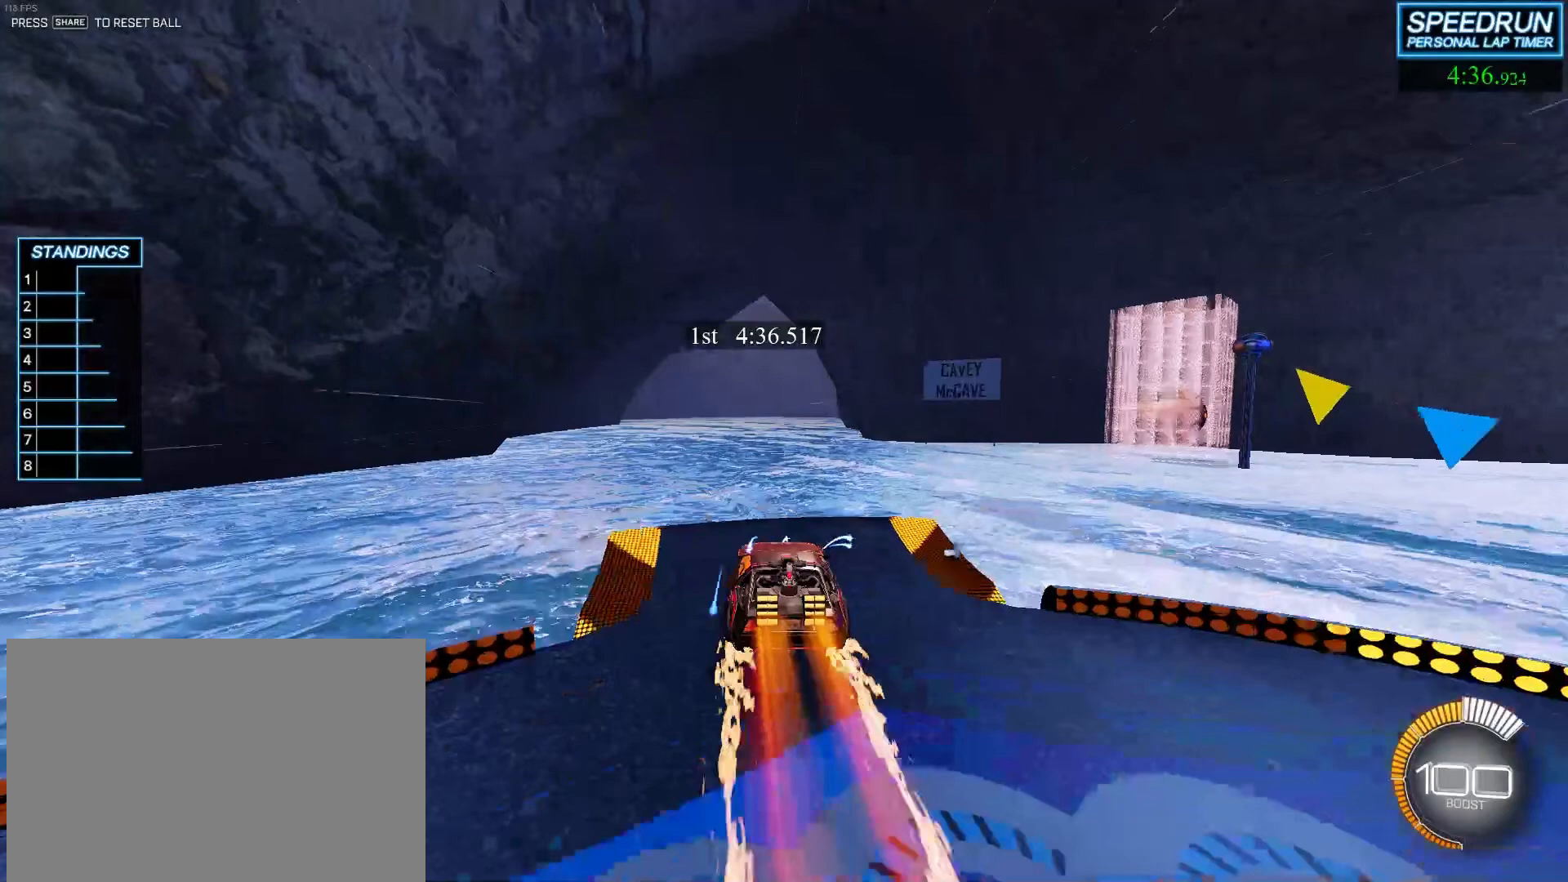
{"buttons": ["R2"], "left_stick": "down-left", "events": []}
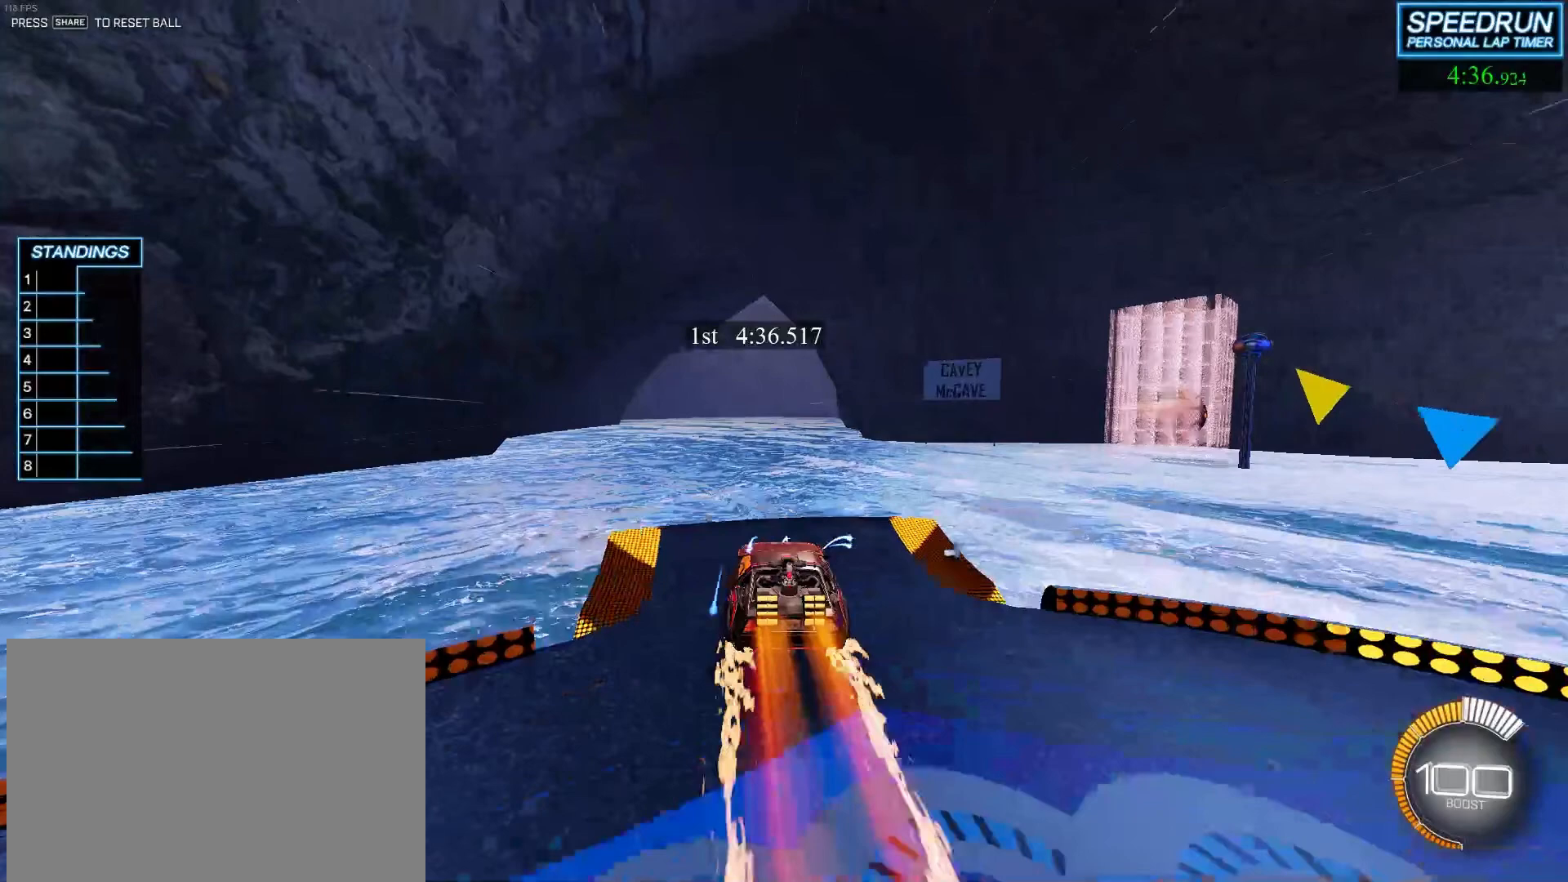
{"buttons": ["R2"], "left_stick": "down-left", "events": []}
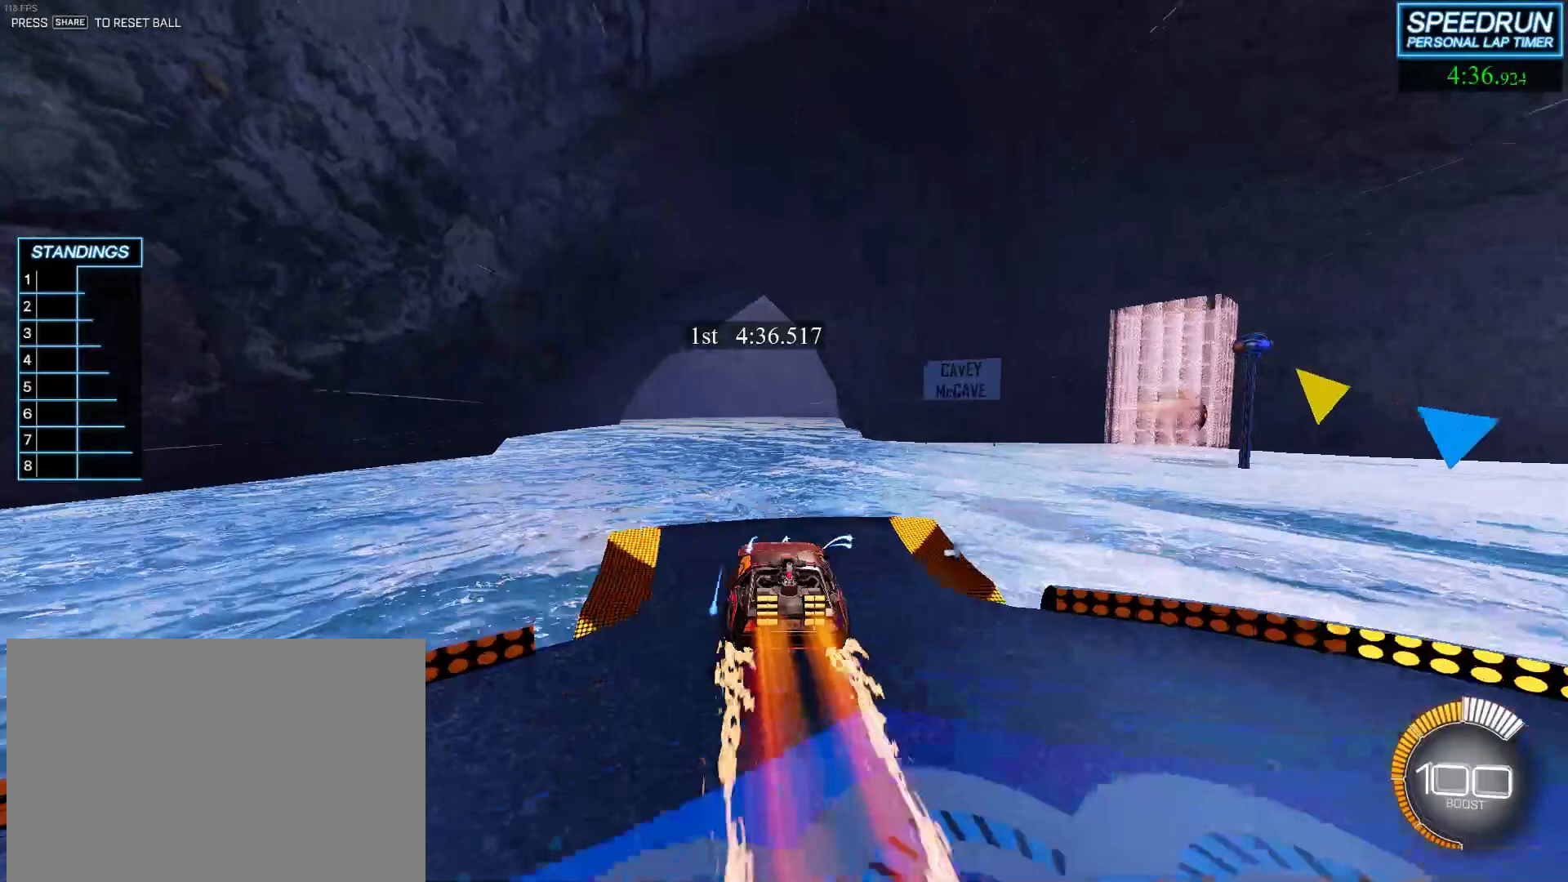
{"buttons": ["R2"], "left_stick": "down-left", "events": []}
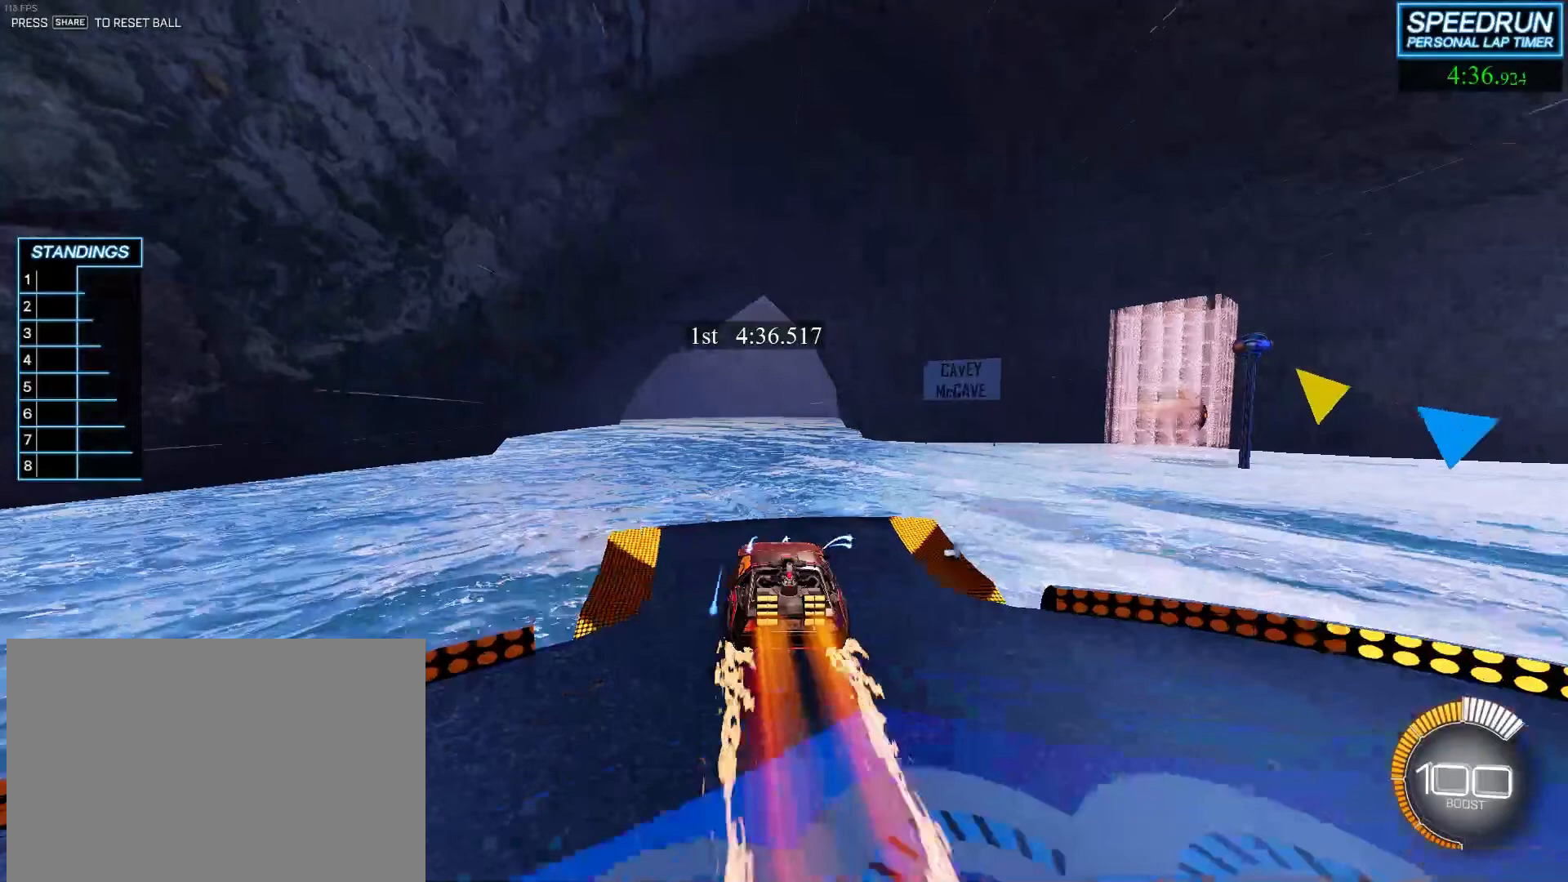
{"buttons": ["R2"], "left_stick": "down-left", "events": []}
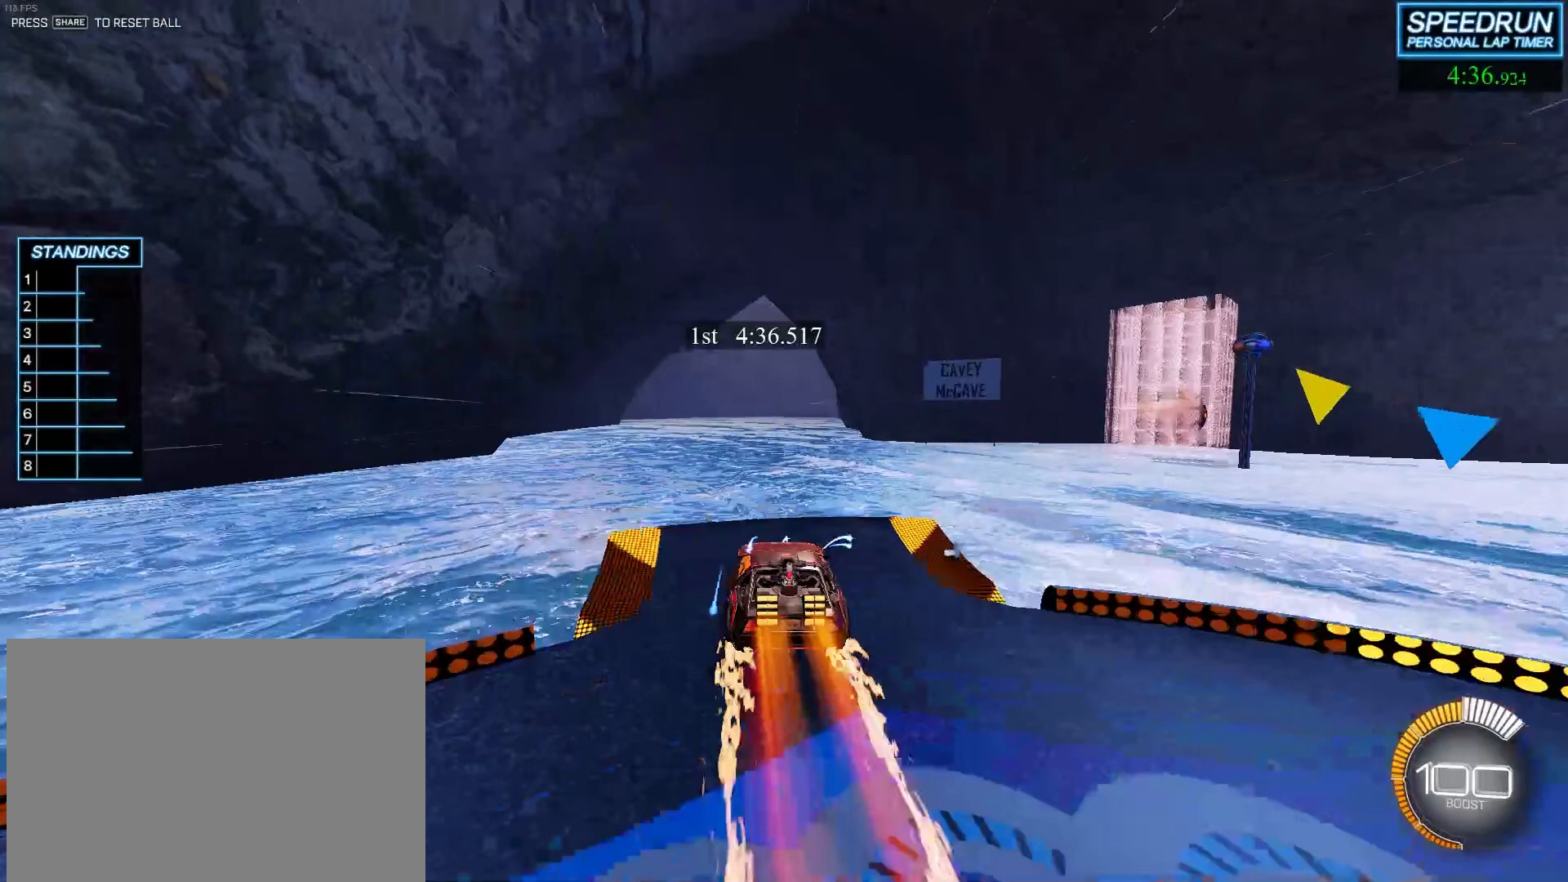
{"buttons": ["R2"], "left_stick": "down-left", "events": []}
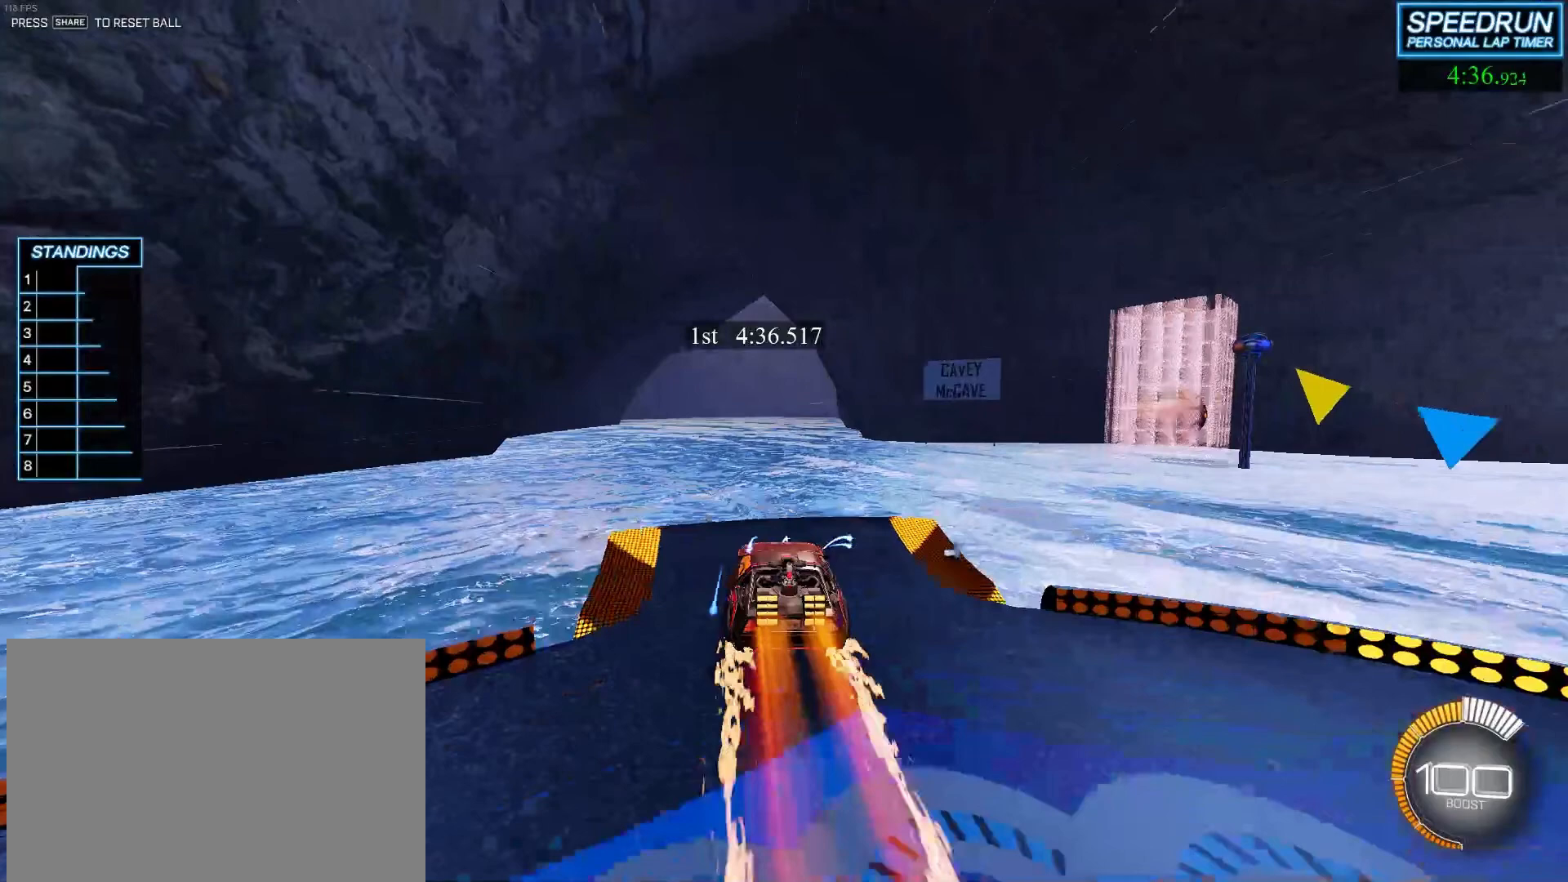
{"buttons": ["R2"], "left_stick": "down-left", "events": []}
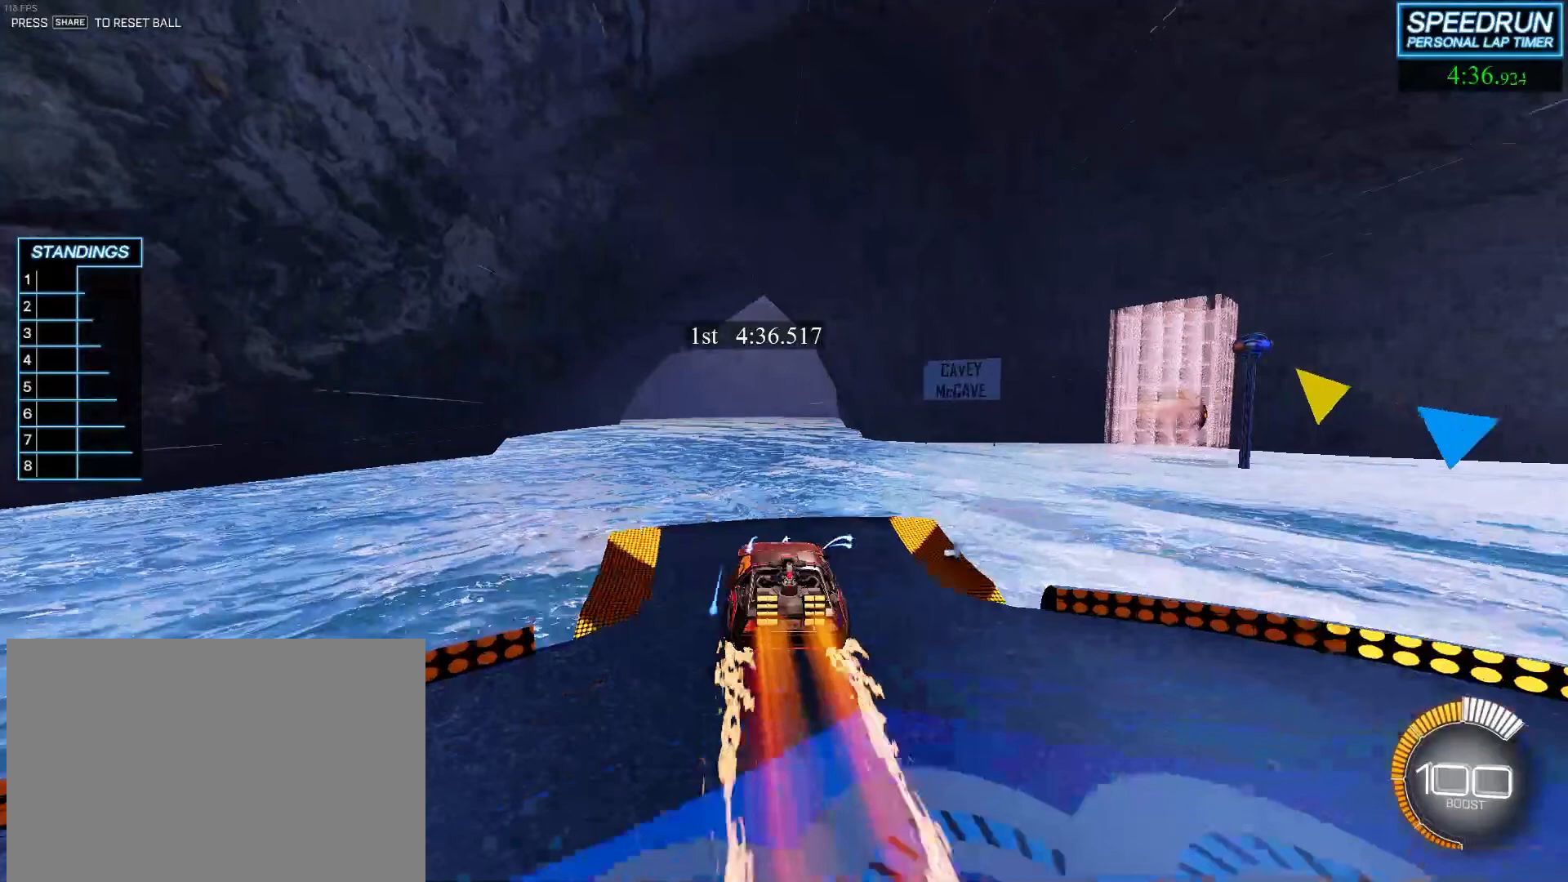
{"buttons": ["R2"], "left_stick": "down-left", "events": []}
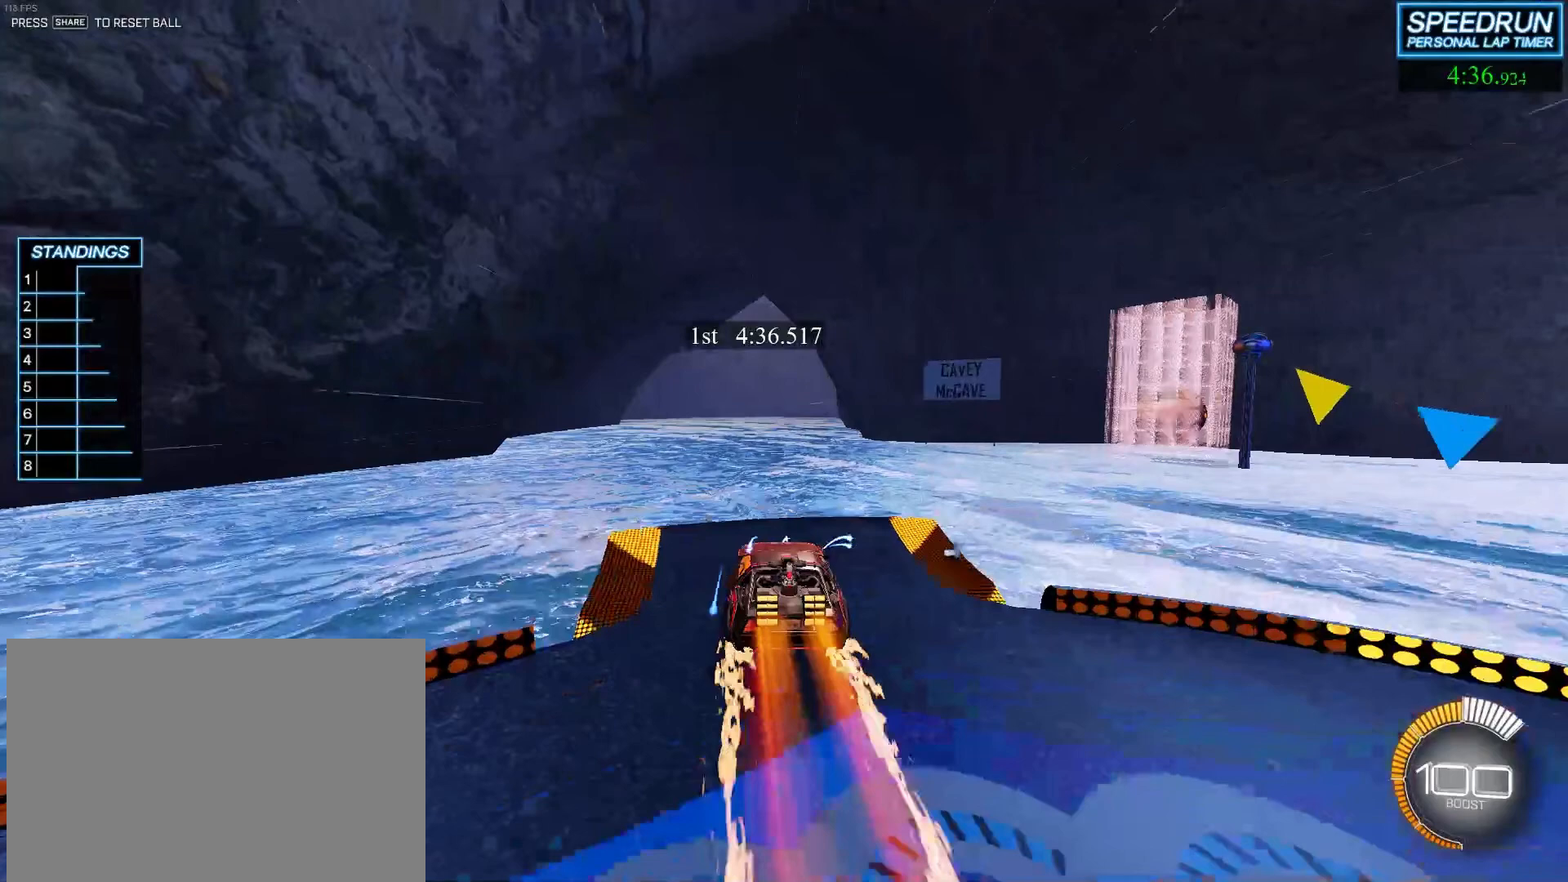
{"buttons": ["R2"], "left_stick": "down-left", "events": []}